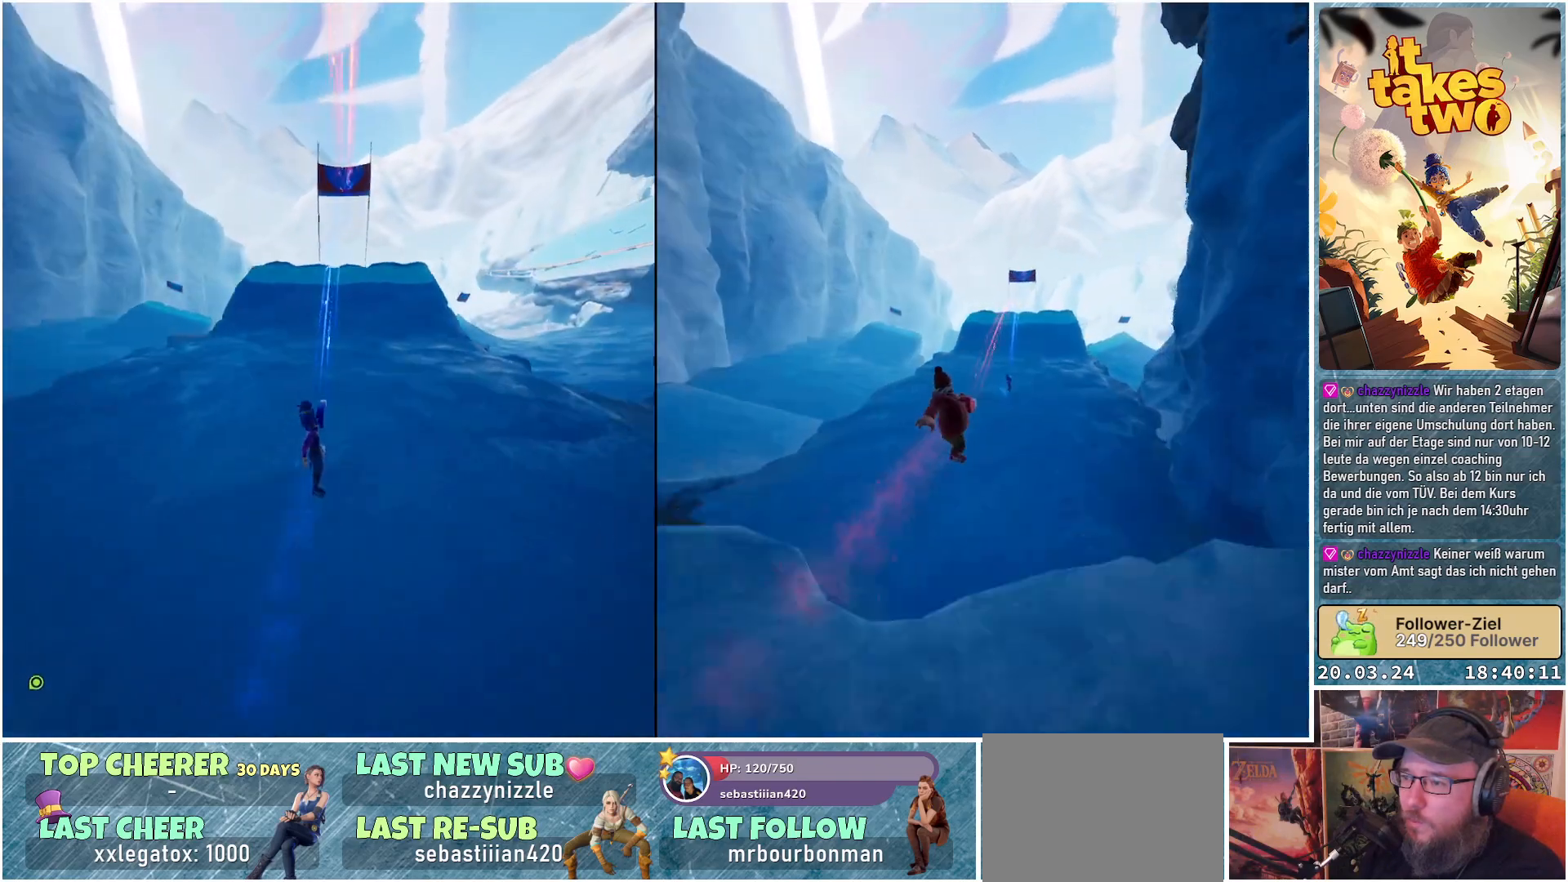
Gameplay with a controller (Xbox layout); each line is a JSON object with the inputs held at the frame after it. "events" lists button and stick changes between this image and that frame as [ms after this image, input, new state], when the widget could be followed in between. Not read: R3.
{"buttons": [], "left_stick": "up", "right_stick": "center", "events": [[417, "R2", "up"], [500, "left_stick", "up"]]}
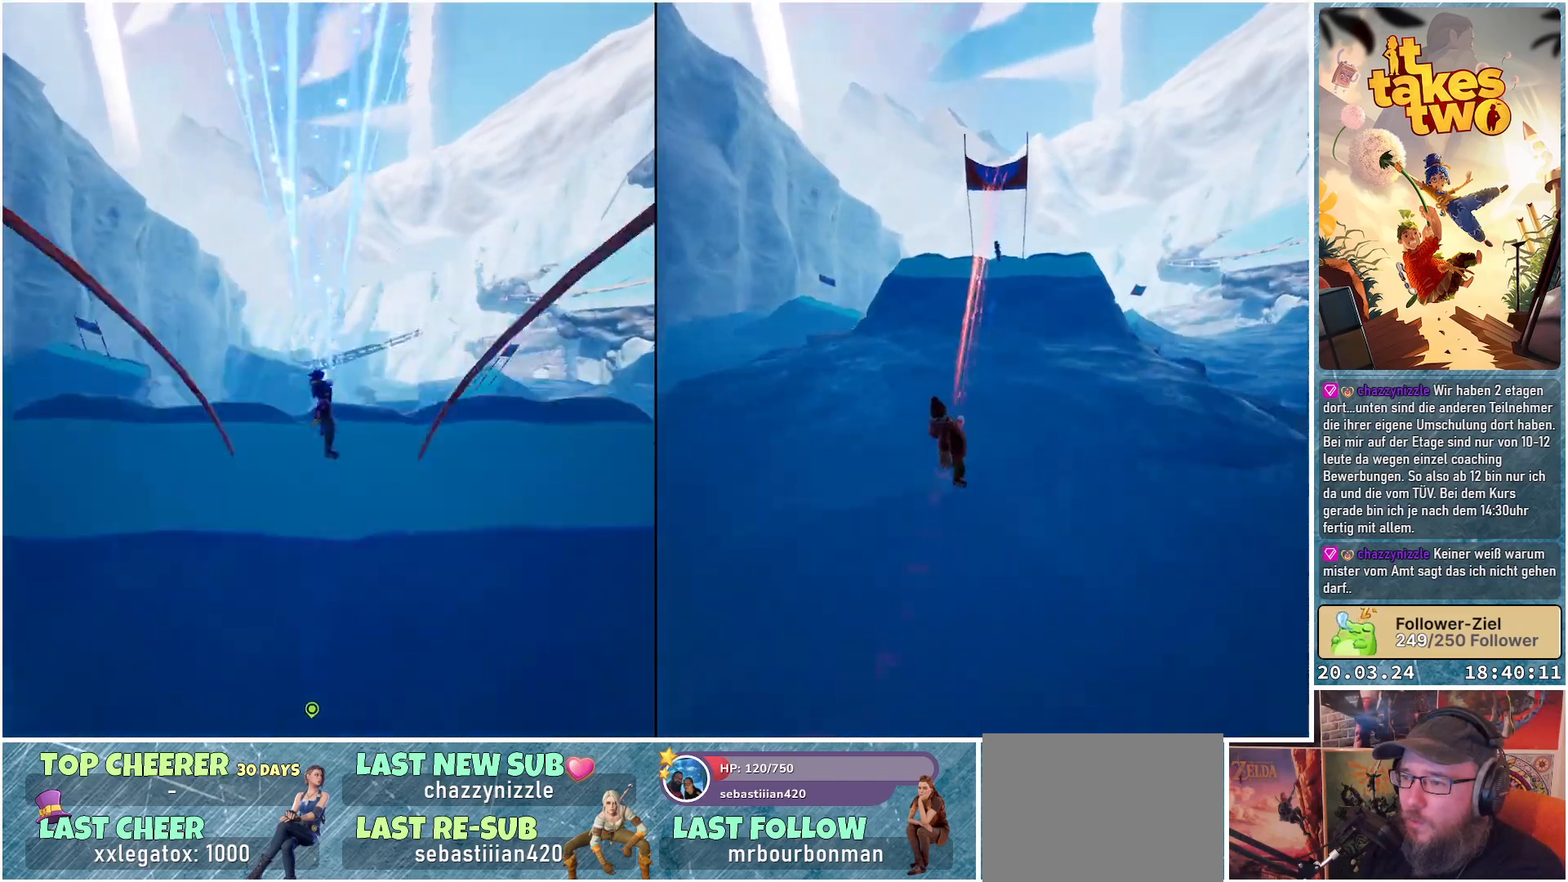
{"buttons": [], "left_stick": "up", "right_stick": "center", "events": []}
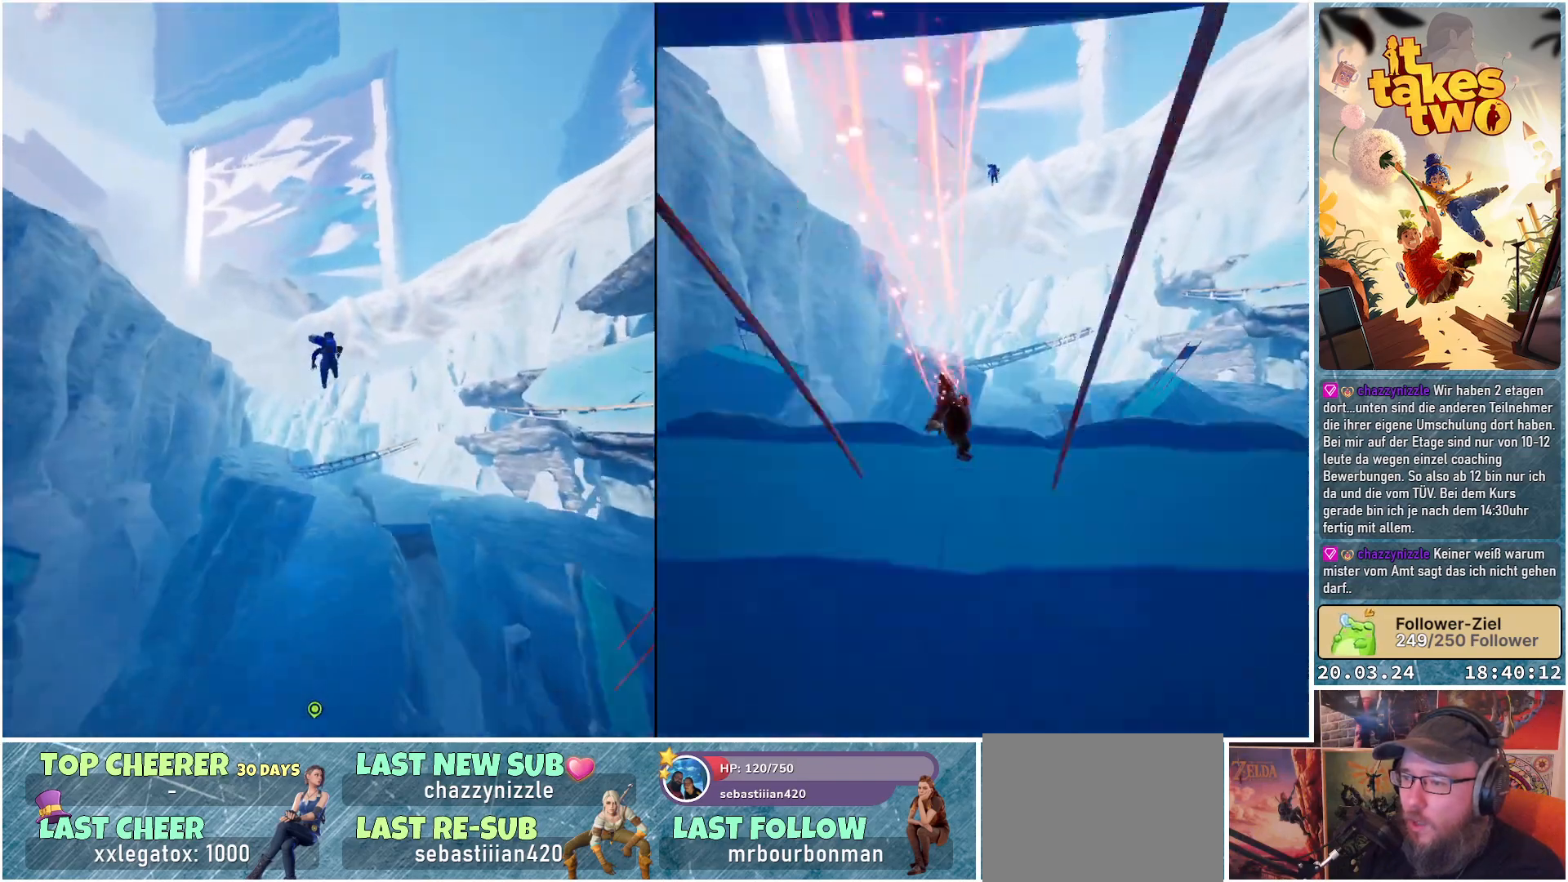
{"buttons": [], "left_stick": "up", "right_stick": "center", "events": []}
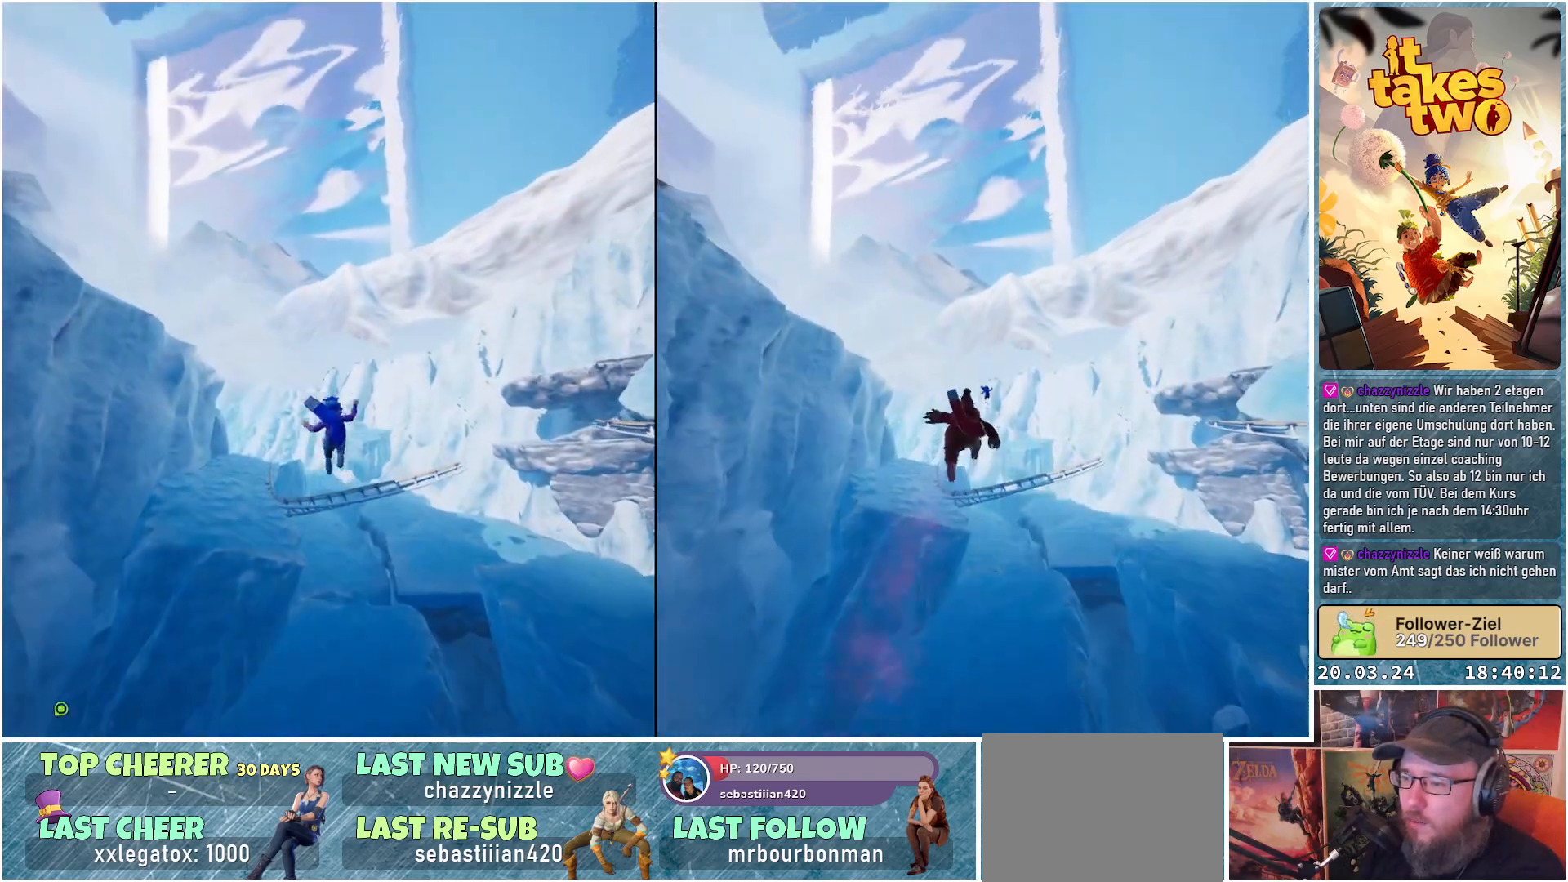
{"buttons": [], "left_stick": "up", "right_stick": "center", "events": []}
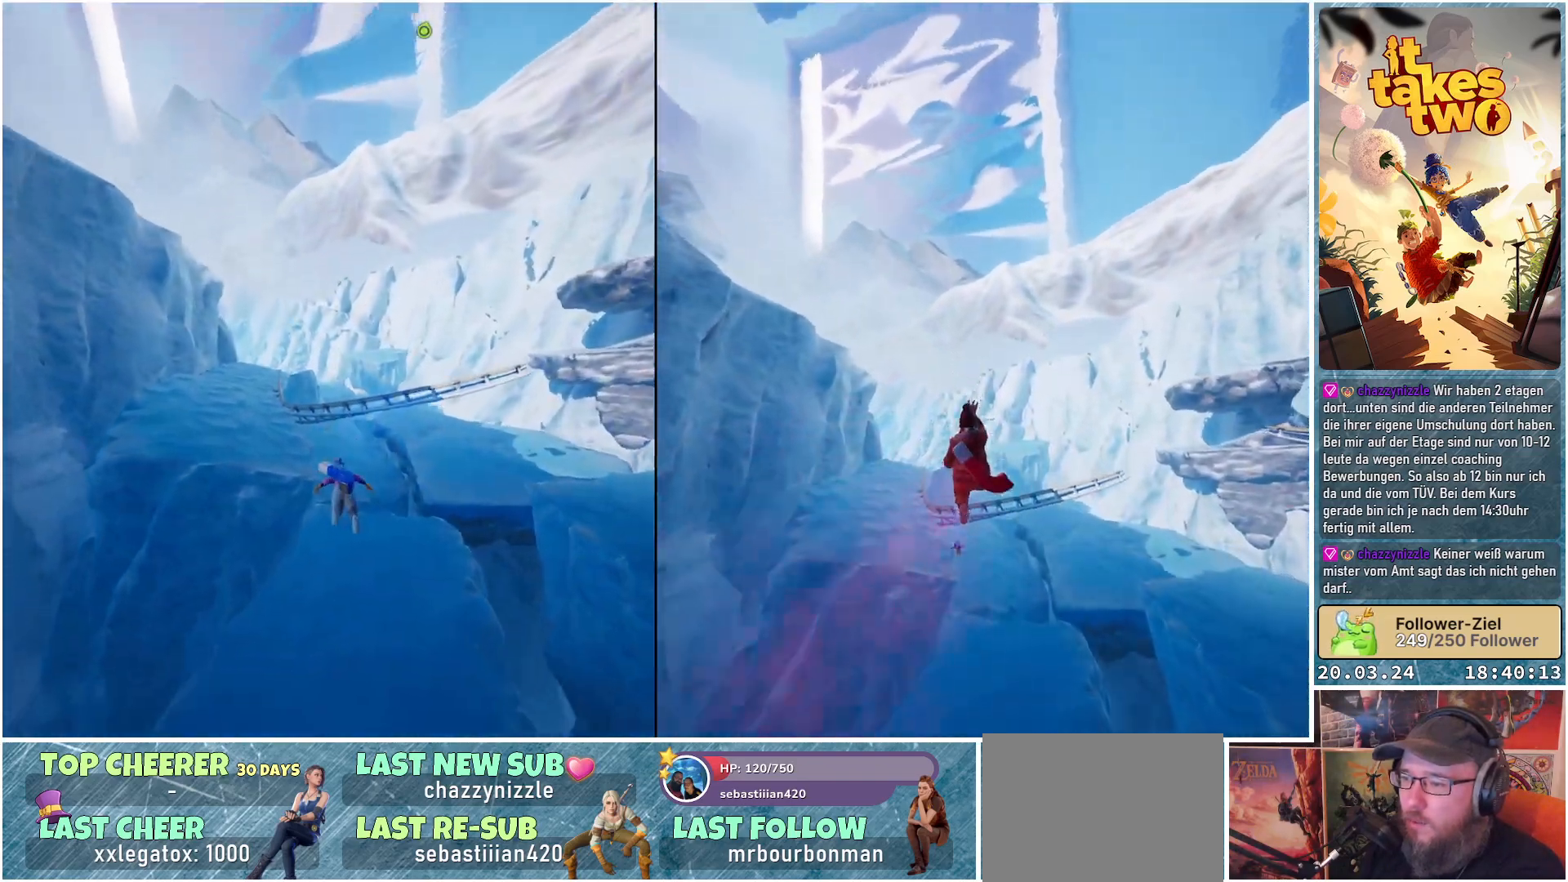
{"buttons": [], "left_stick": "up", "right_stick": "center", "events": []}
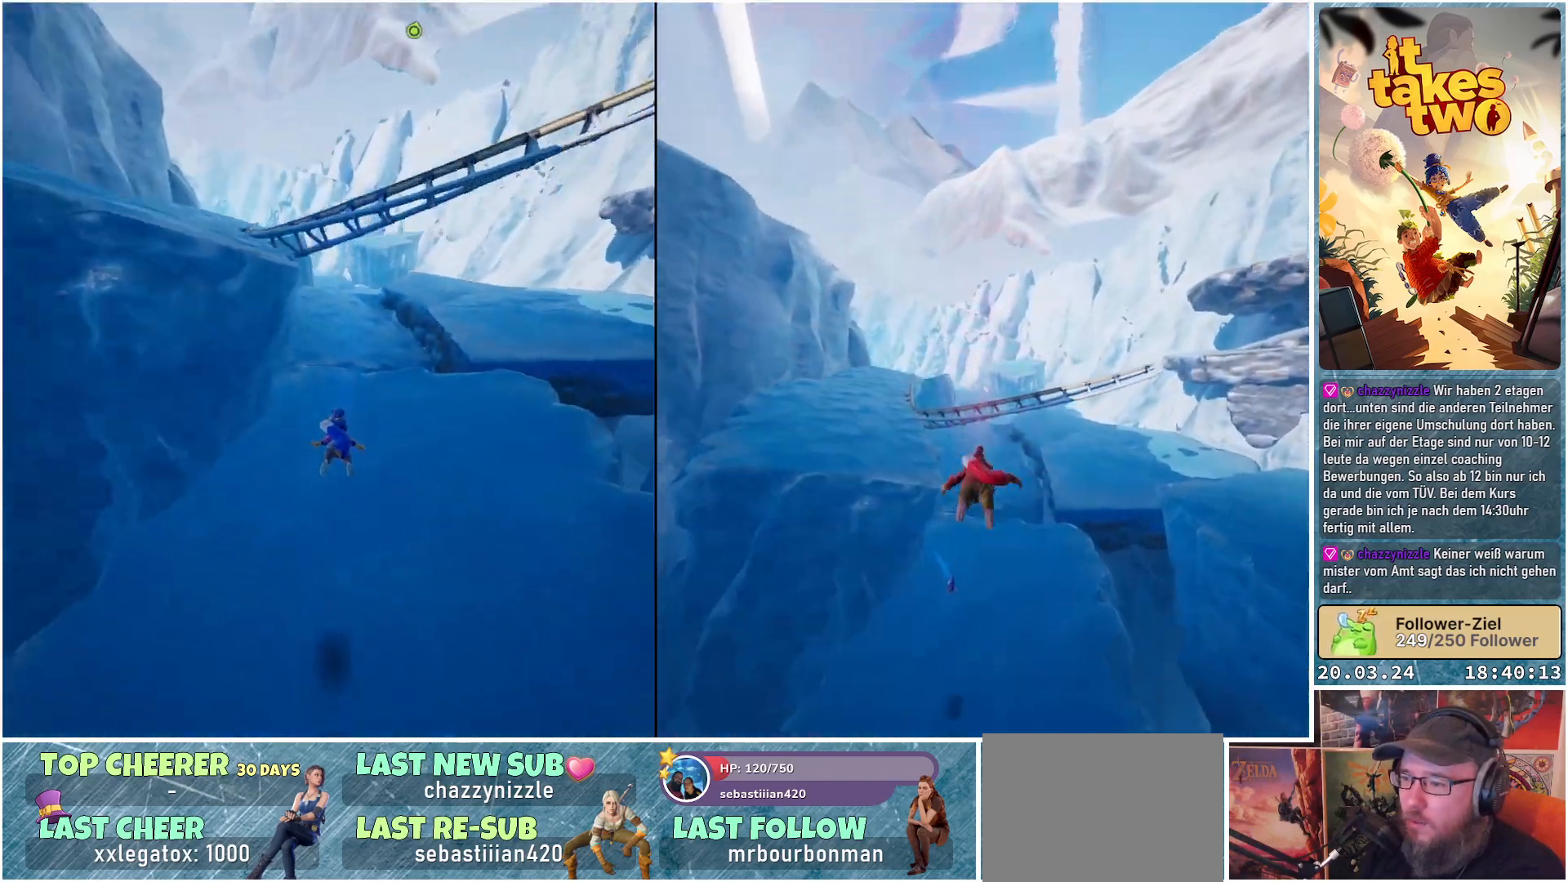
{"buttons": [], "left_stick": "up", "right_stick": "center", "events": [[183, "X", "down"], [350, "X", "up"]]}
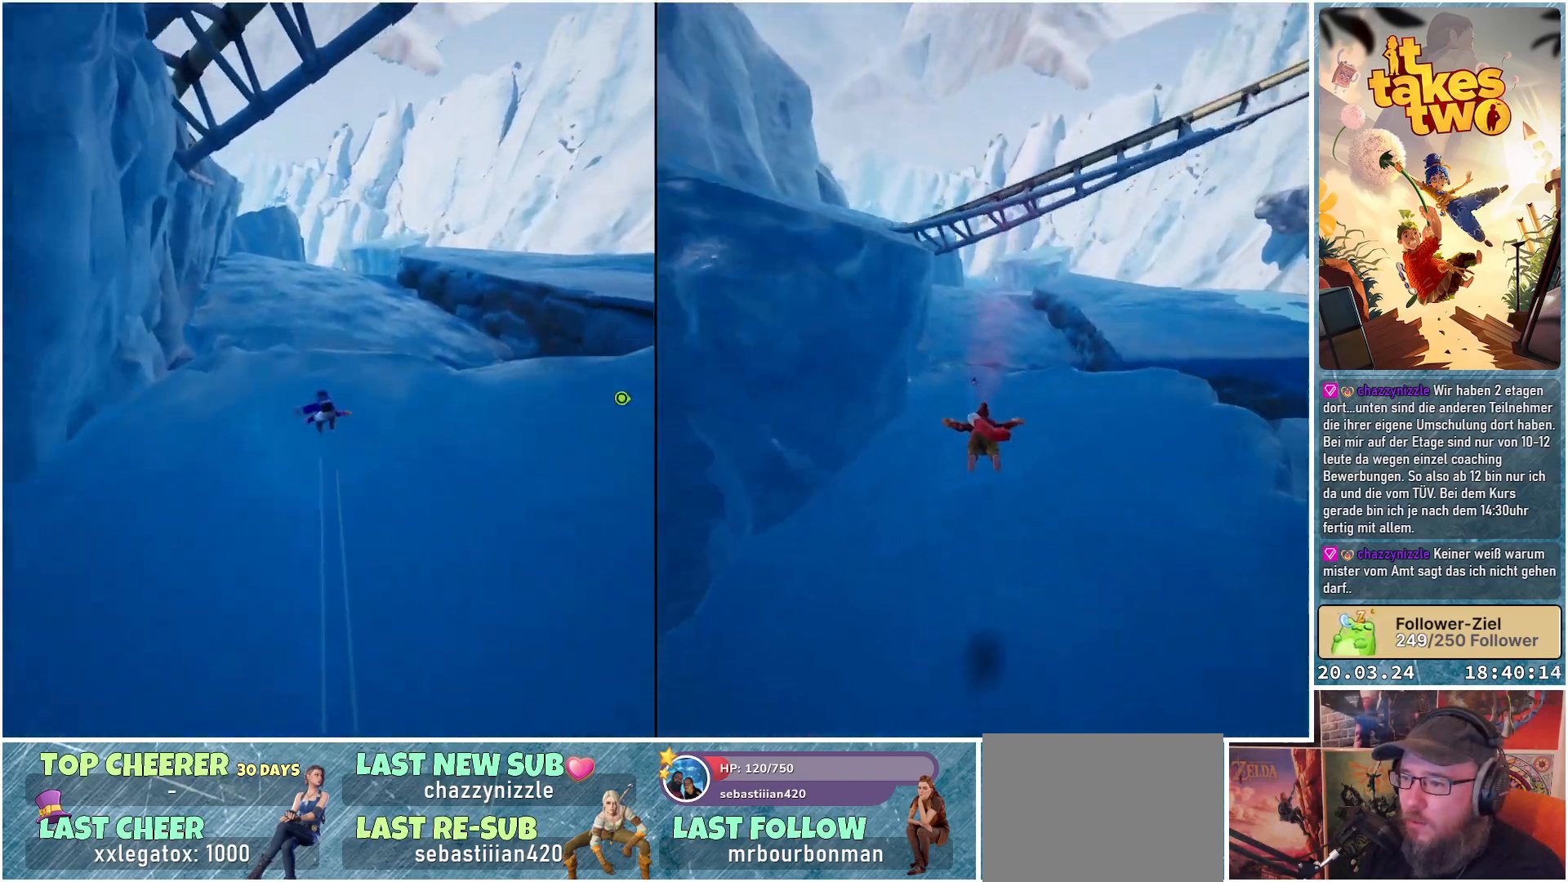
{"buttons": [], "left_stick": "up", "right_stick": "center", "events": [[117, "X", "down"], [200, "X", "up"]]}
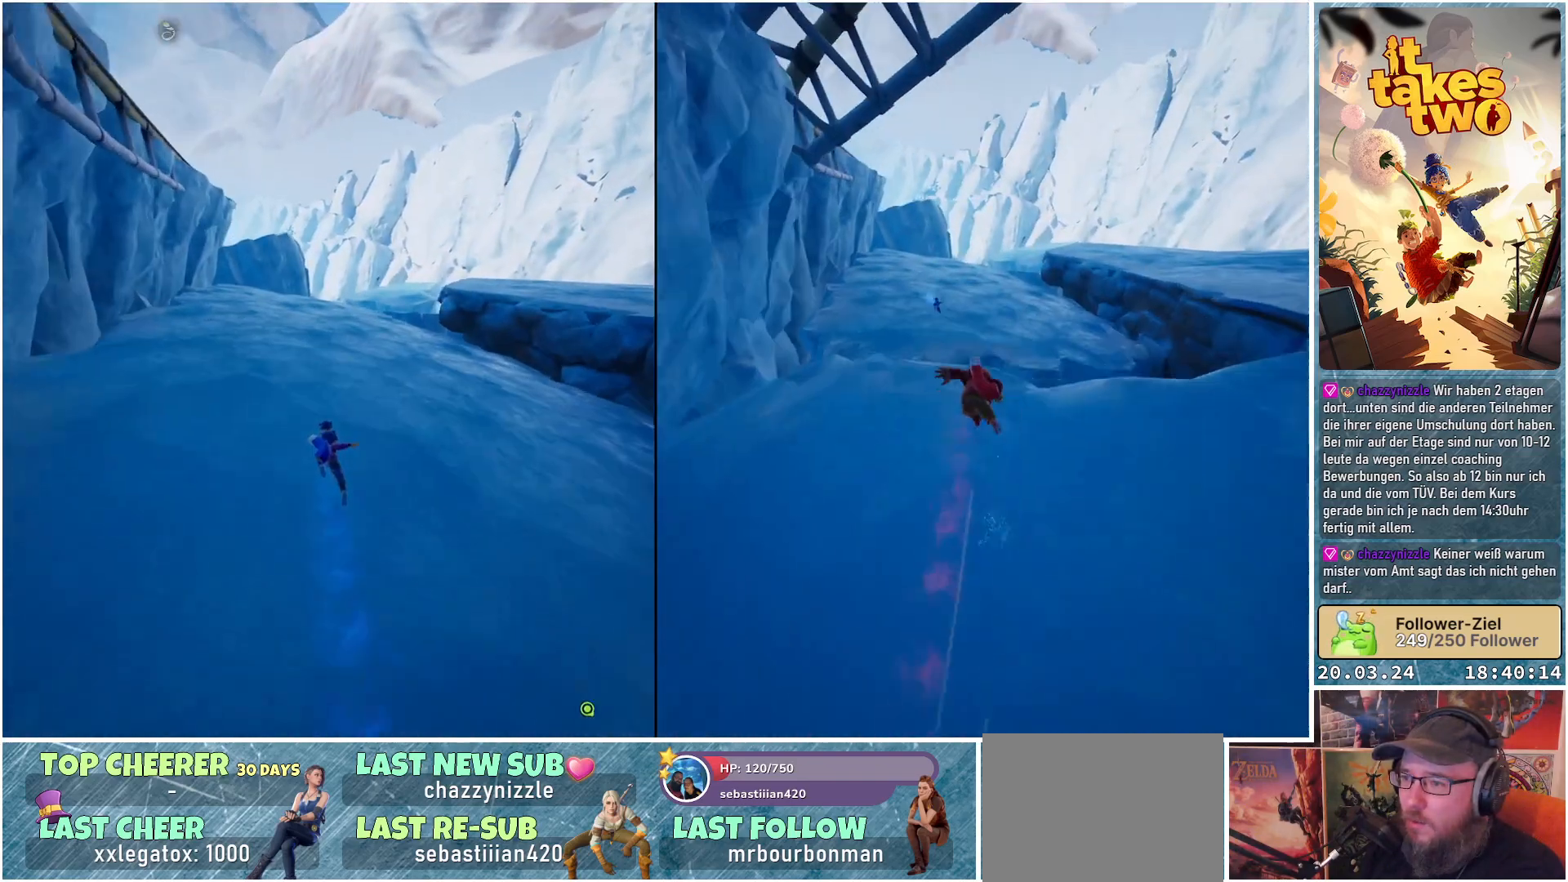
{"buttons": [], "left_stick": "up", "right_stick": "center", "events": [[83, "X", "down"], [183, "X", "up"], [283, "X", "down"], [400, "X", "up"]]}
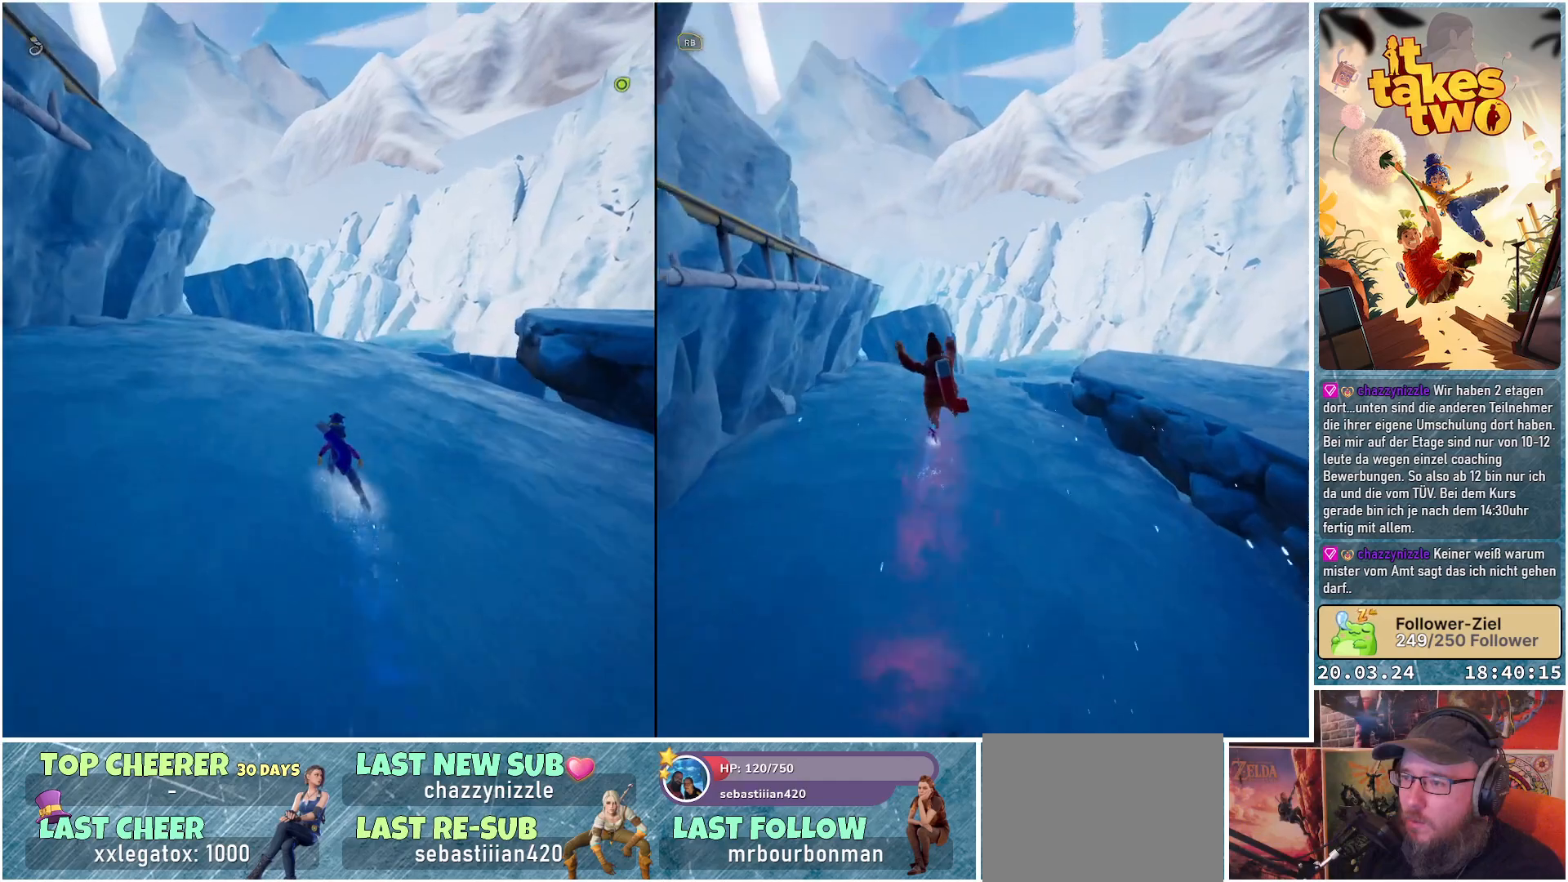
{"buttons": [], "left_stick": "up", "right_stick": "center", "events": [[383, "X", "down"], [483, "X", "up"]]}
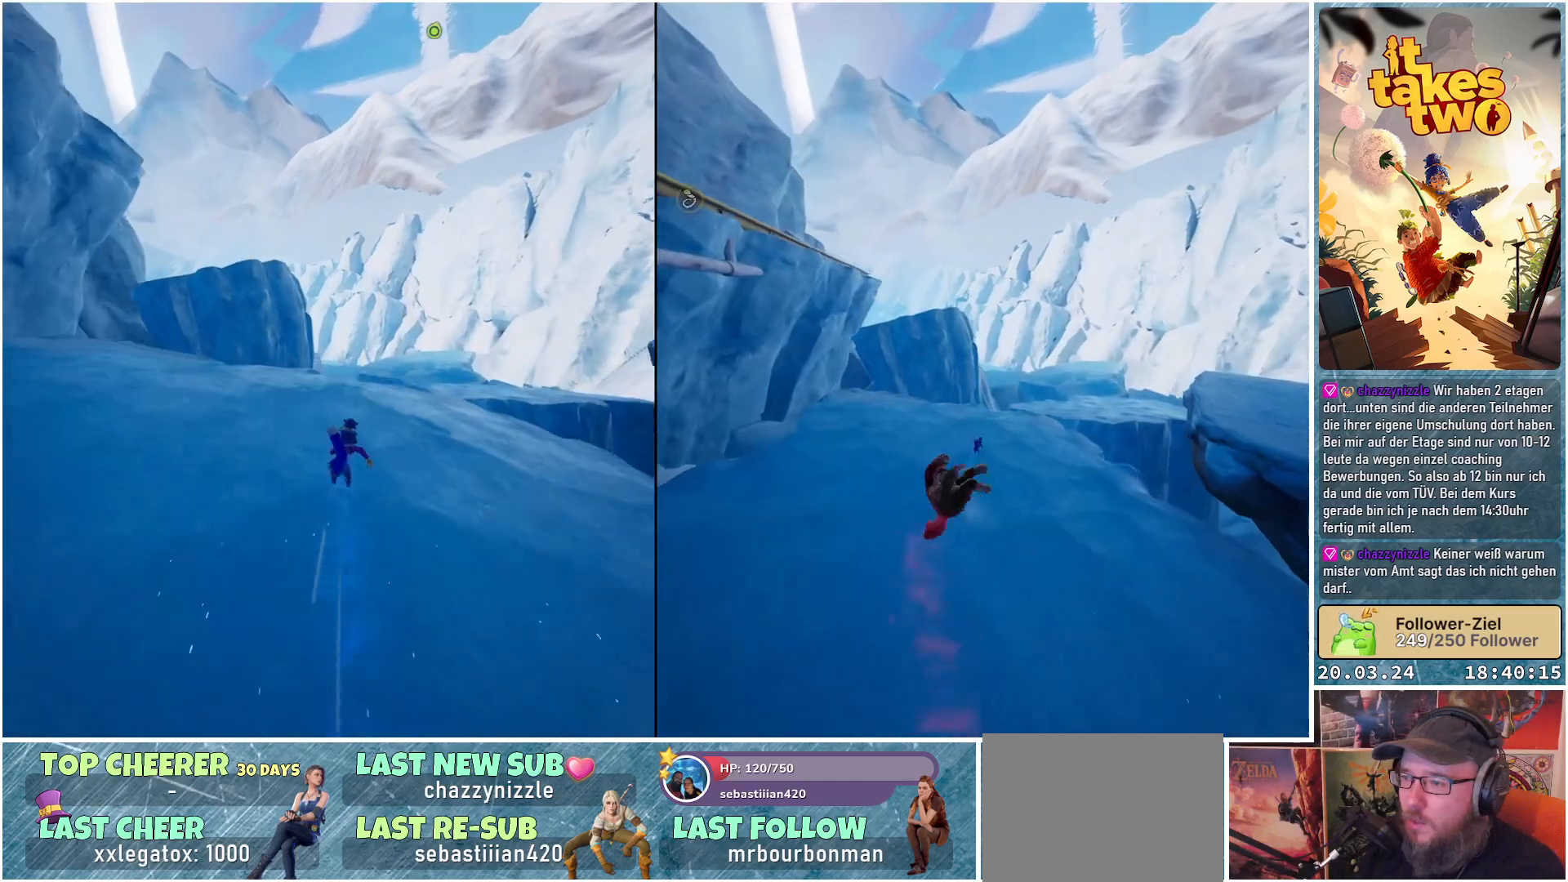
{"buttons": ["X"], "left_stick": "up", "right_stick": "center", "events": [[483, "X", "down"]]}
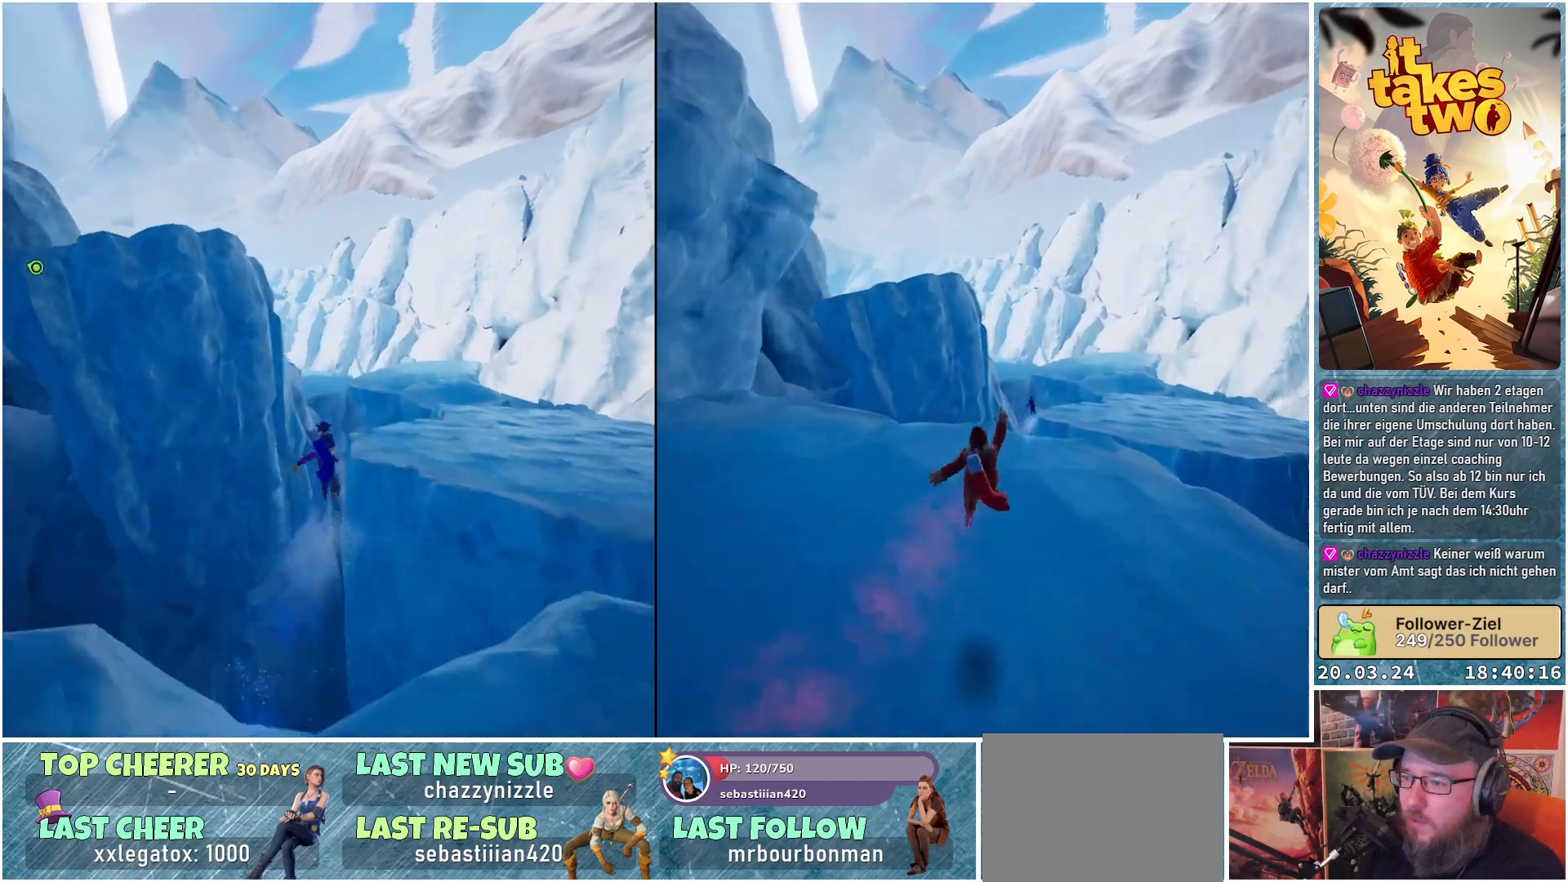
{"buttons": [], "left_stick": "right", "right_stick": "center", "events": [[17, "left_stick", "up-right"], [117, "X", "up"], [417, "left_stick", "right"]]}
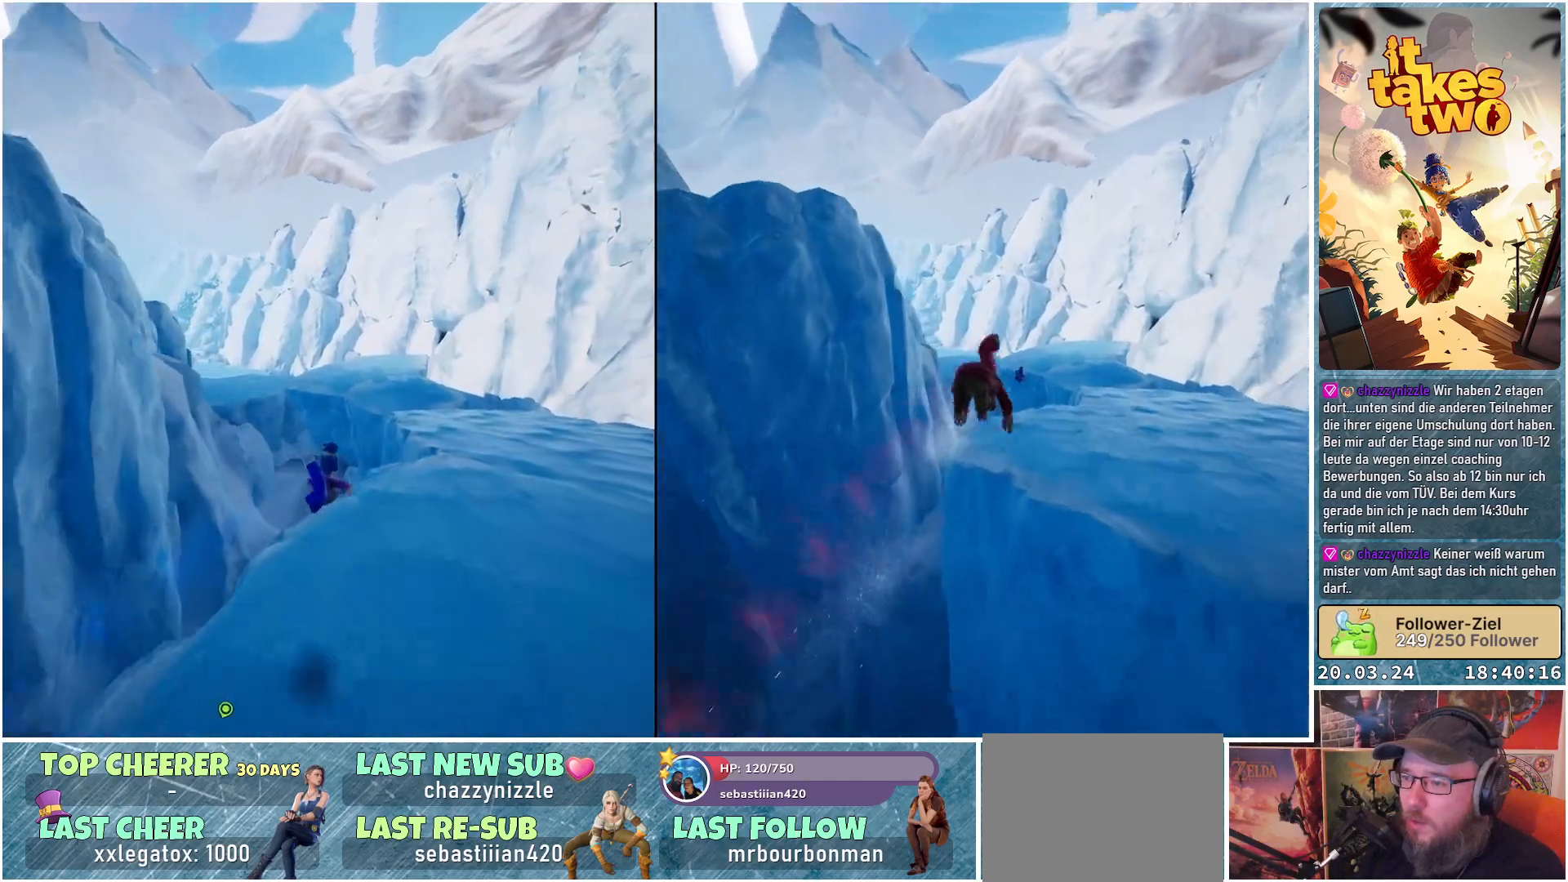
{"buttons": [], "left_stick": "up-left", "right_stick": "center", "events": [[283, "X", "down"], [300, "left_stick", "up-right"], [400, "left_stick", "up"], [417, "X", "up"], [500, "left_stick", "up-left"]]}
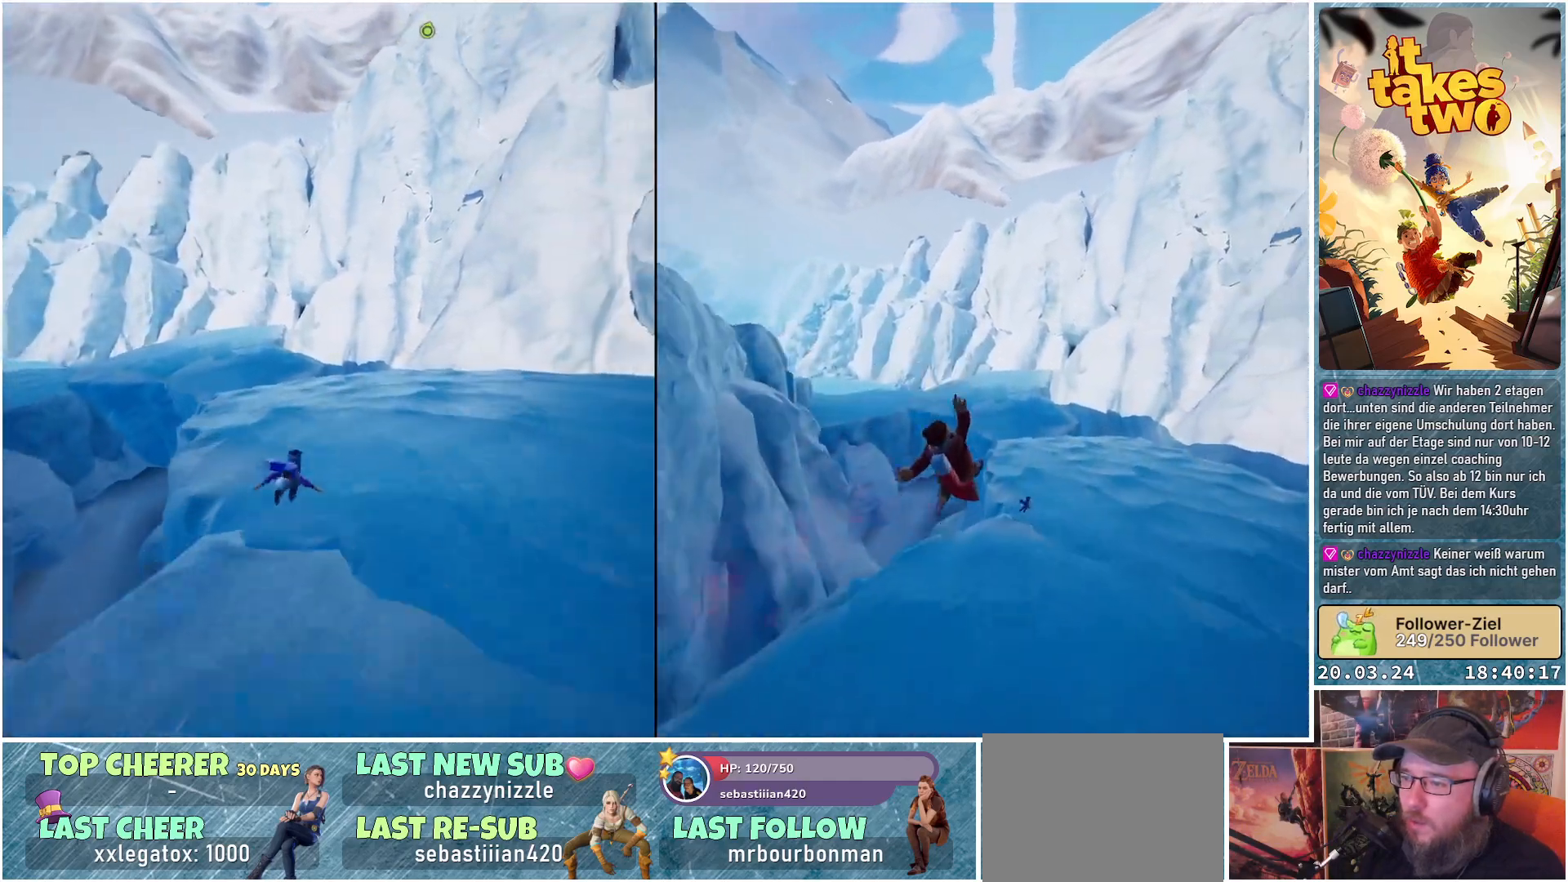
{"buttons": [], "left_stick": "up-left", "right_stick": "center", "events": [[300, "X", "down"], [317, "X", "up"], [433, "X", "down"], [483, "X", "up"]]}
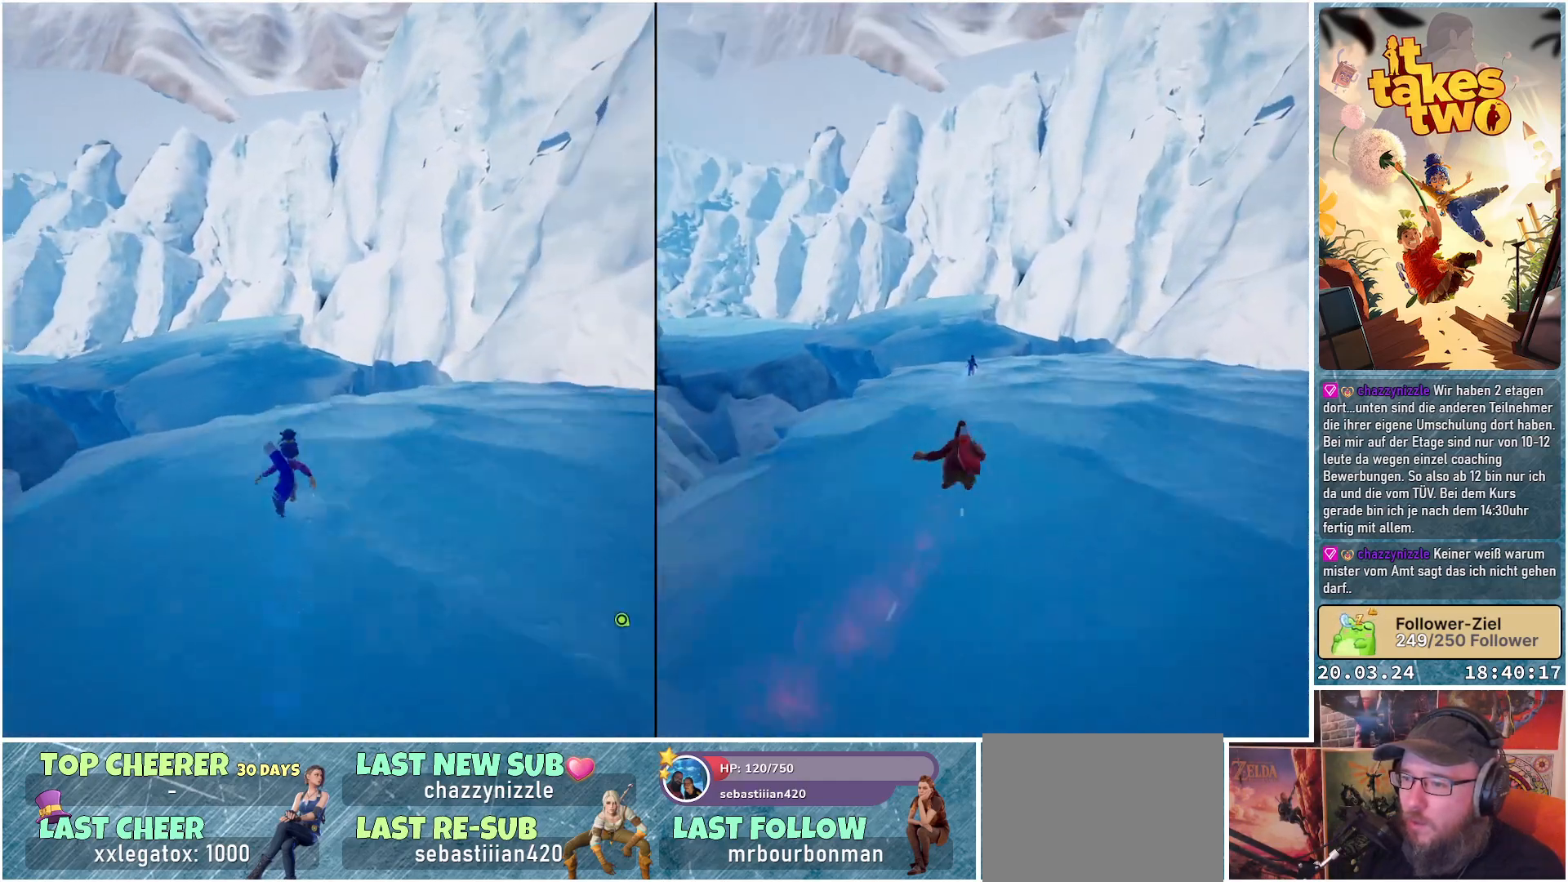
{"buttons": [], "left_stick": "up-left", "right_stick": "center", "events": [[100, "X", "down"], [150, "X", "up"], [233, "X", "down"], [317, "X", "up"]]}
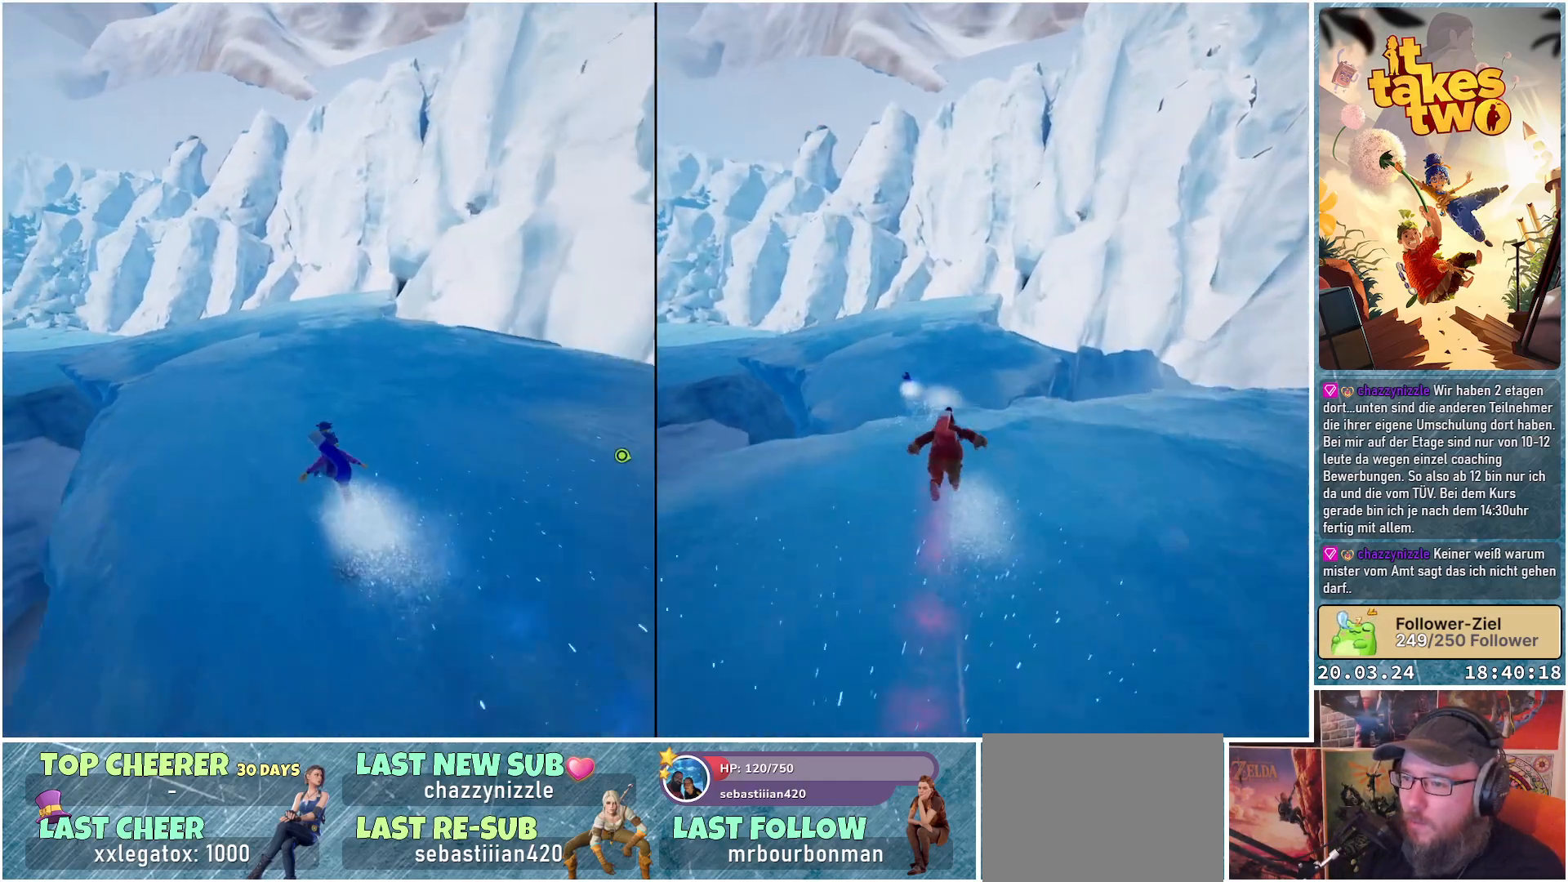
{"buttons": [], "left_stick": "up-left", "right_stick": "center", "events": [[150, "right_stick", "left"], [367, "right_stick", "center"]]}
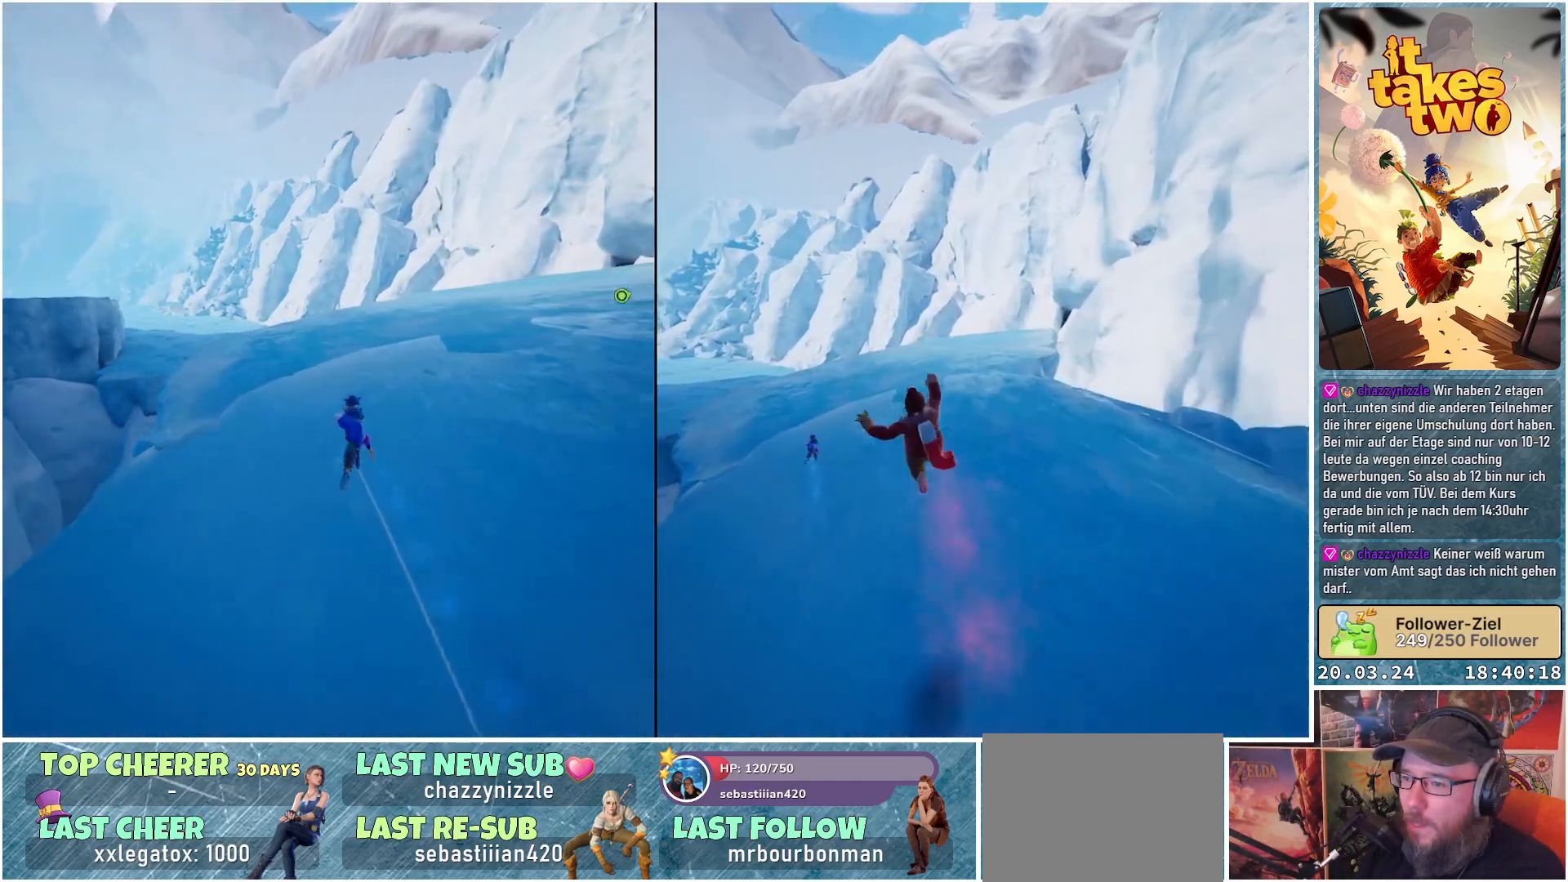
{"buttons": [], "left_stick": "up-left", "right_stick": "center", "events": [[67, "X", "down"], [150, "X", "up"]]}
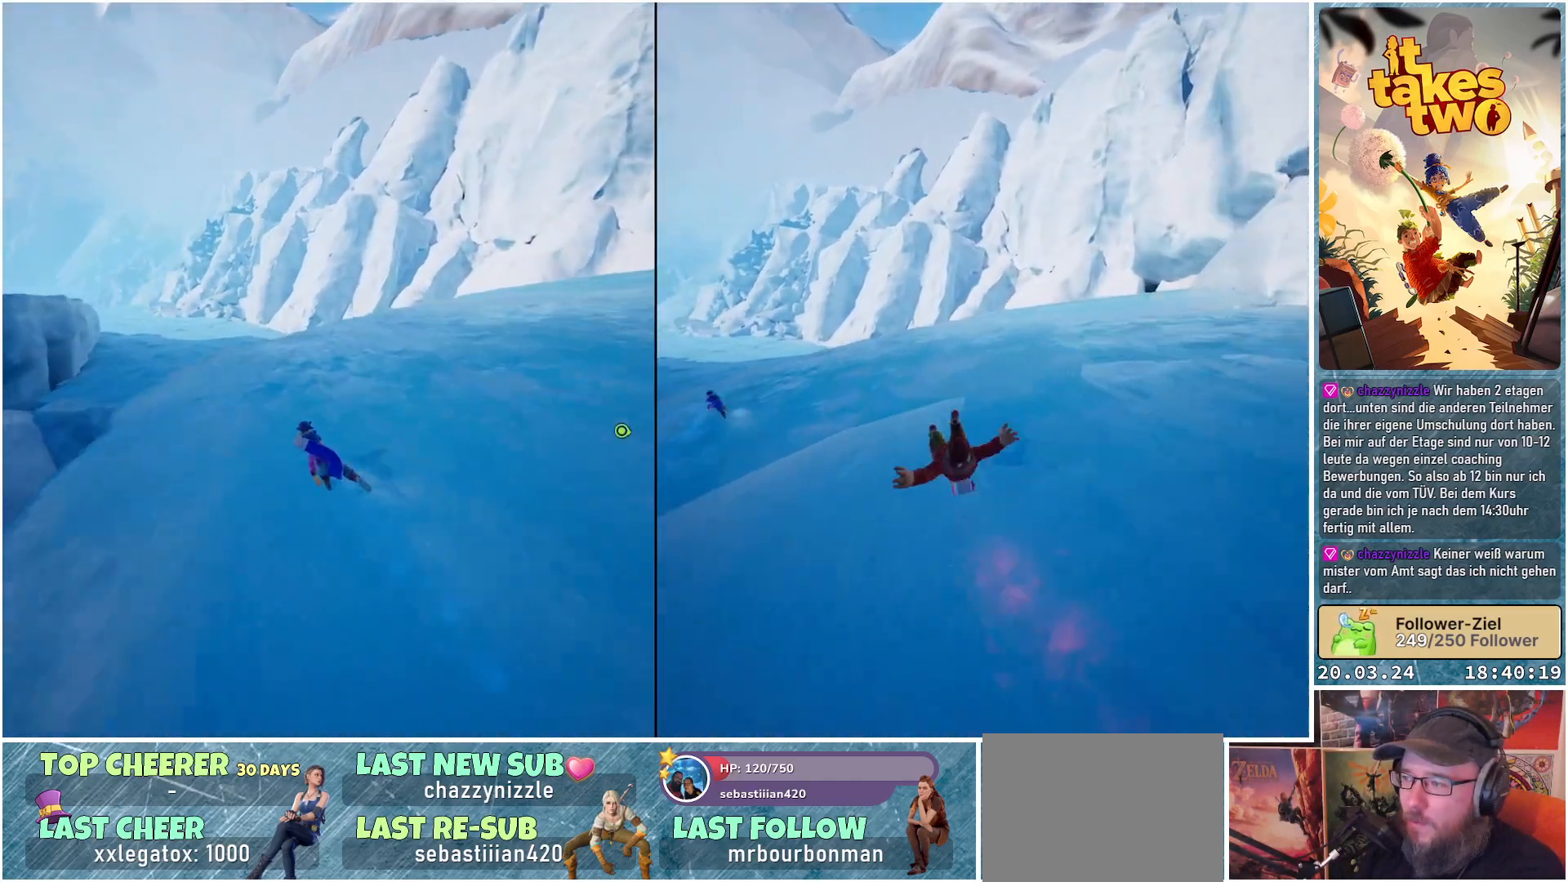
{"buttons": [], "left_stick": "up-left", "right_stick": "center", "events": [[217, "X", "down"], [317, "X", "up"]]}
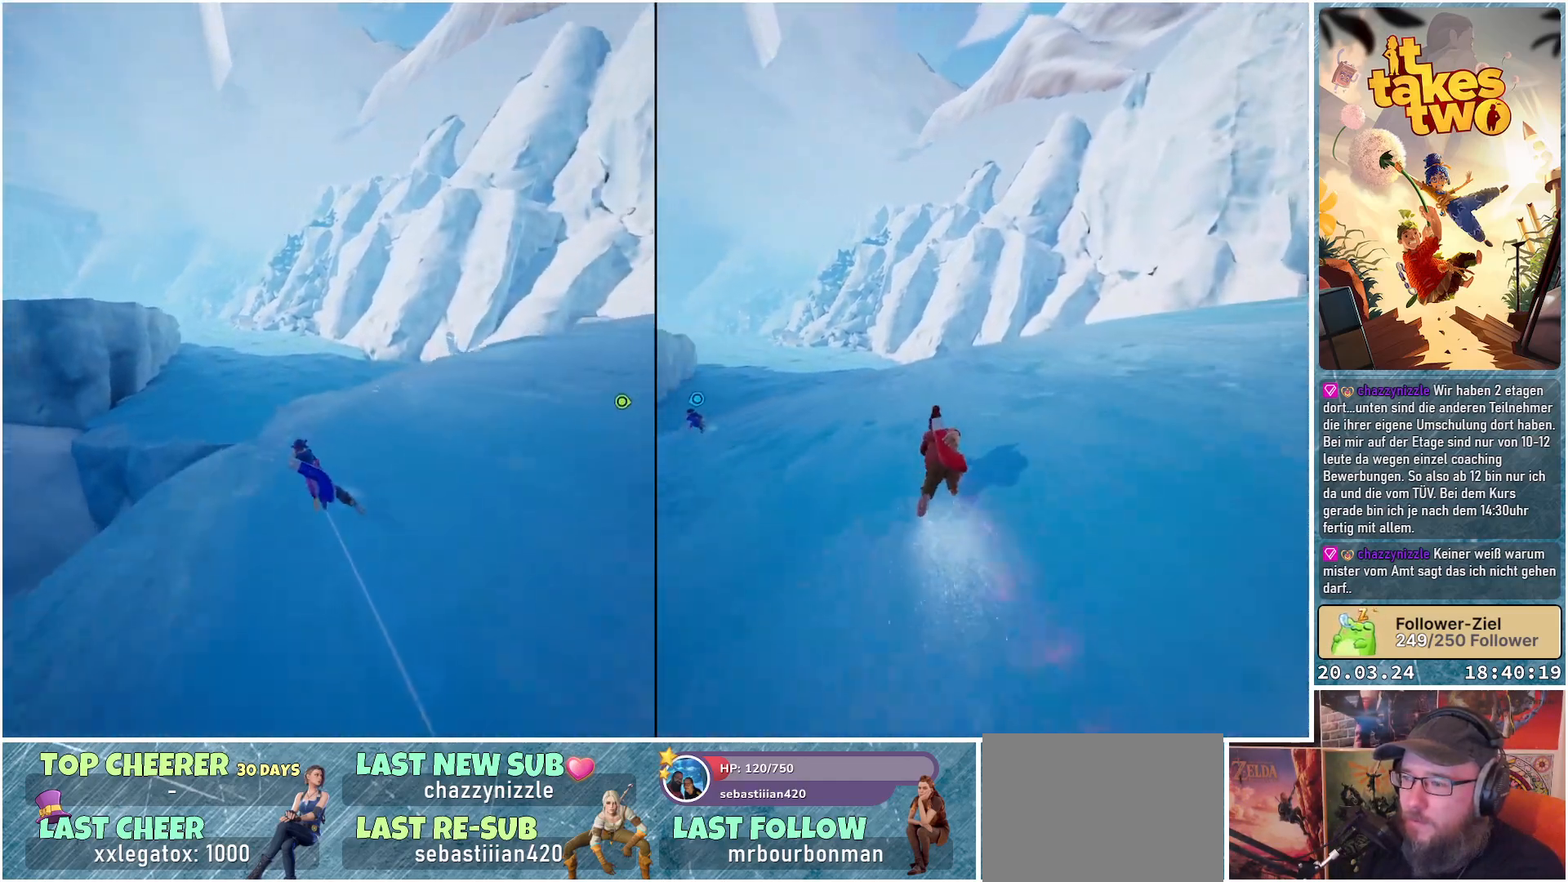
{"buttons": [], "left_stick": "up", "right_stick": "center", "events": [[183, "X", "down"], [300, "X", "up"], [317, "left_stick", "up"]]}
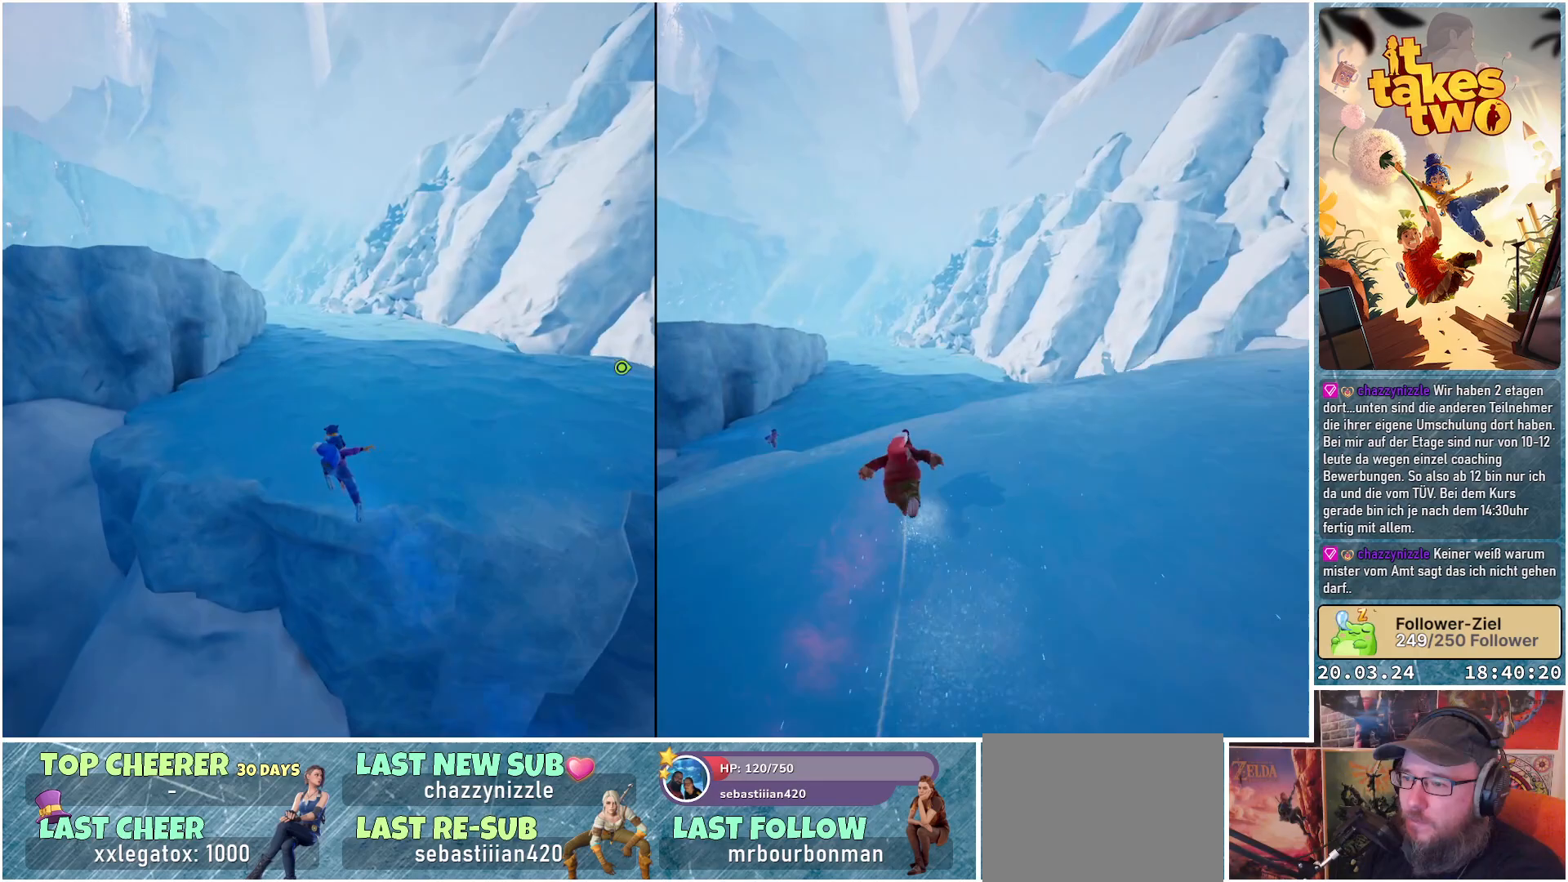
{"buttons": [], "left_stick": "up", "right_stick": "center", "events": [[300, "X", "down"], [417, "X", "up"]]}
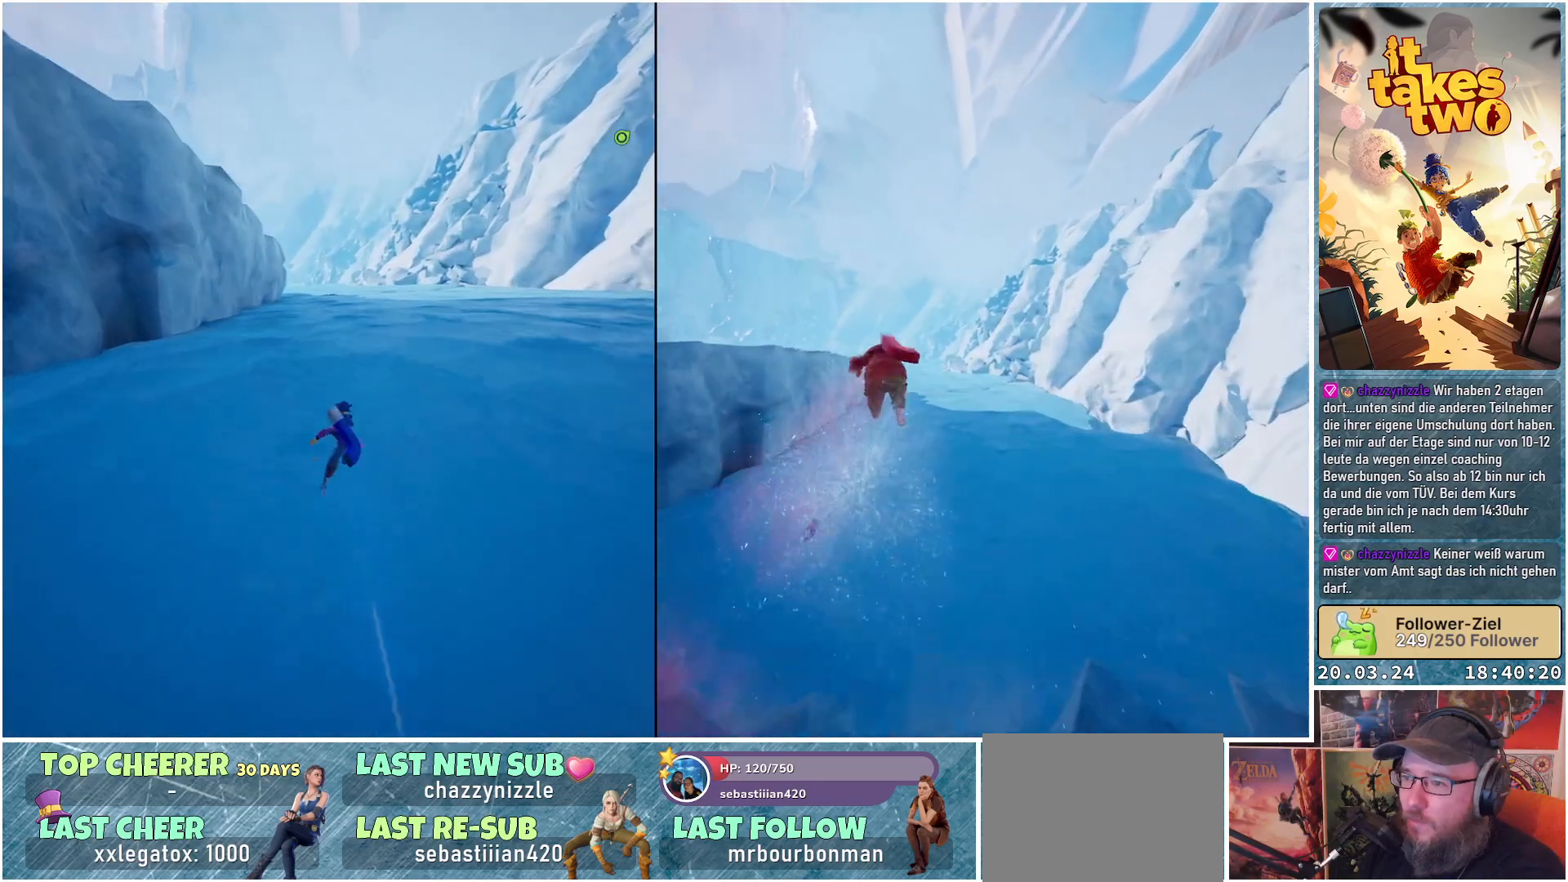
{"buttons": ["X"], "left_stick": "up", "right_stick": "center", "events": [[450, "X", "down"]]}
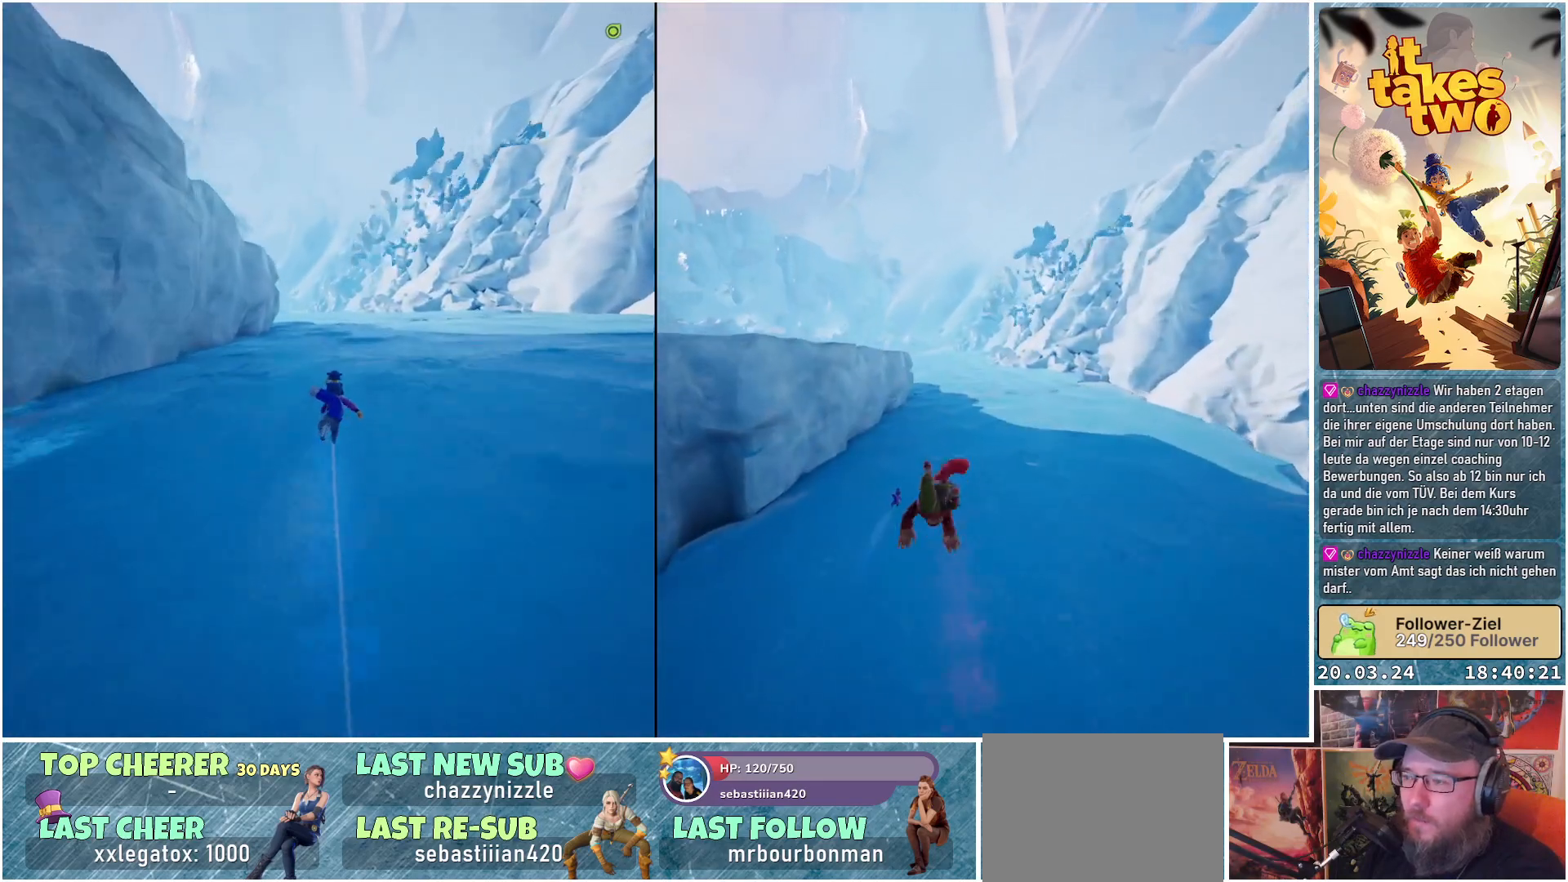
{"buttons": [], "left_stick": "up", "right_stick": "center", "events": [[50, "X", "up"]]}
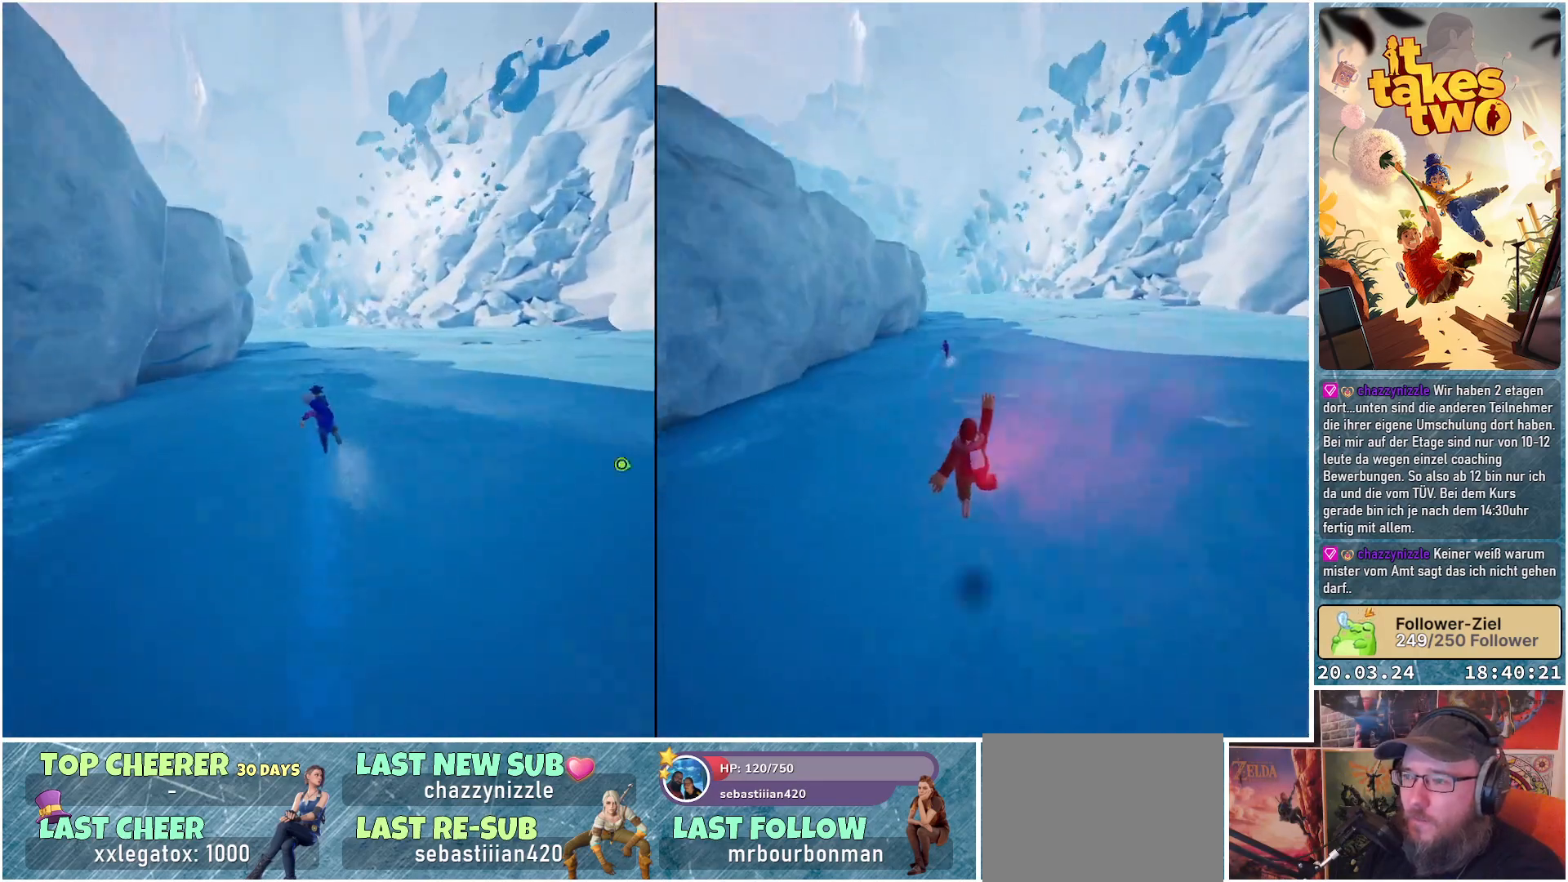
{"buttons": [], "left_stick": "up", "right_stick": "center", "events": [[33, "X", "down"], [150, "X", "up"]]}
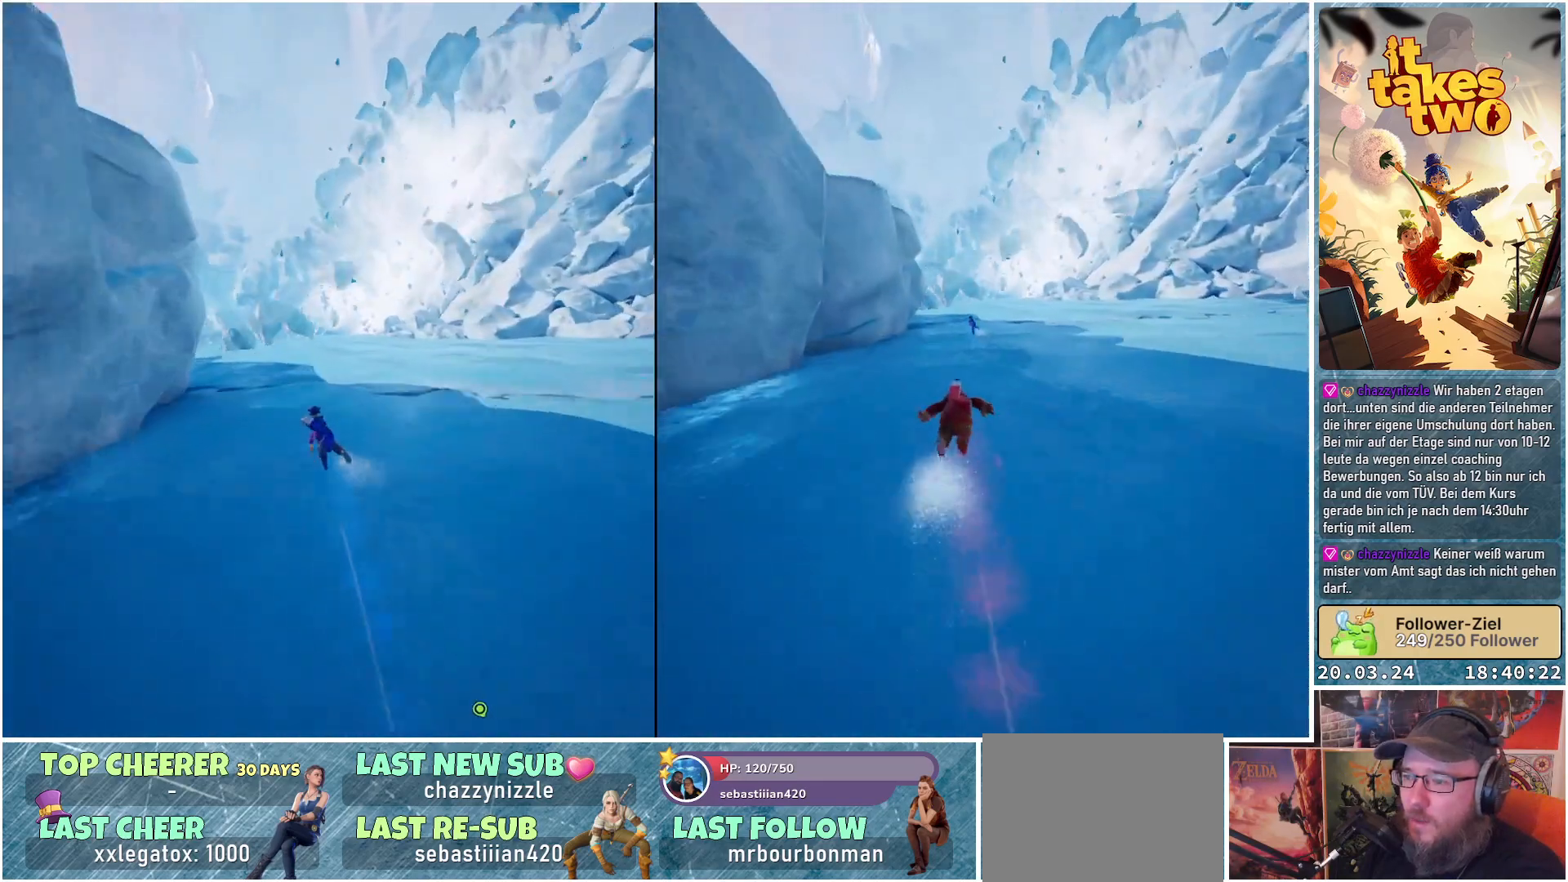
{"buttons": [], "left_stick": "up-left", "right_stick": "center", "events": [[33, "left_stick", "up-left"], [167, "X", "down"], [267, "X", "up"]]}
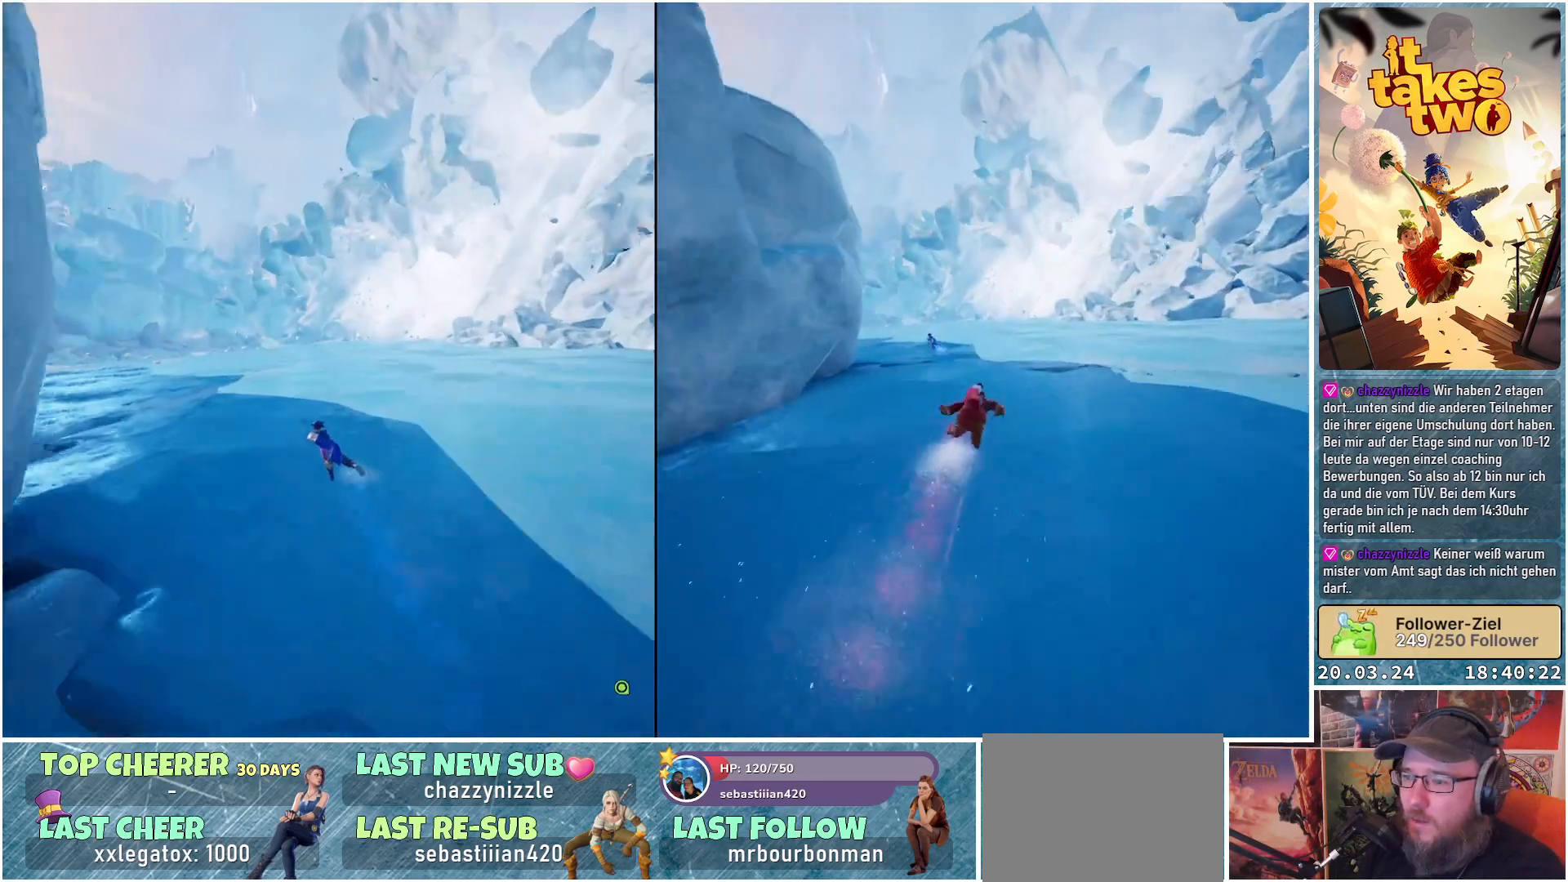
{"buttons": [], "left_stick": "up-left", "right_stick": "center", "events": [[250, "X", "down"], [367, "X", "up"]]}
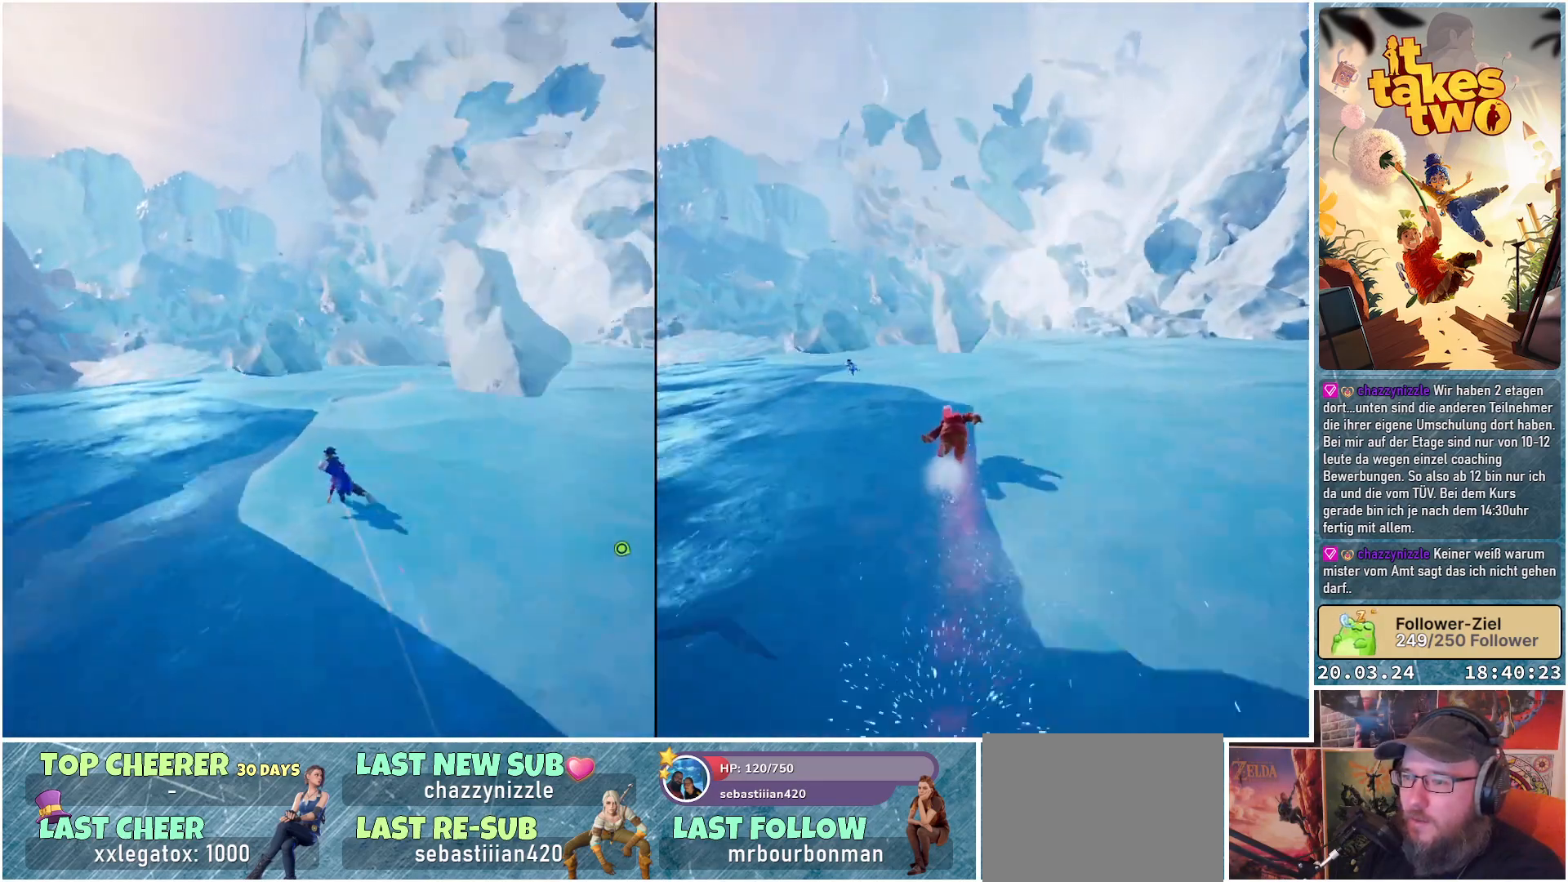
{"buttons": [], "left_stick": "up", "right_stick": "center", "events": [[33, "left_stick", "up"], [383, "X", "down"], [483, "X", "up"]]}
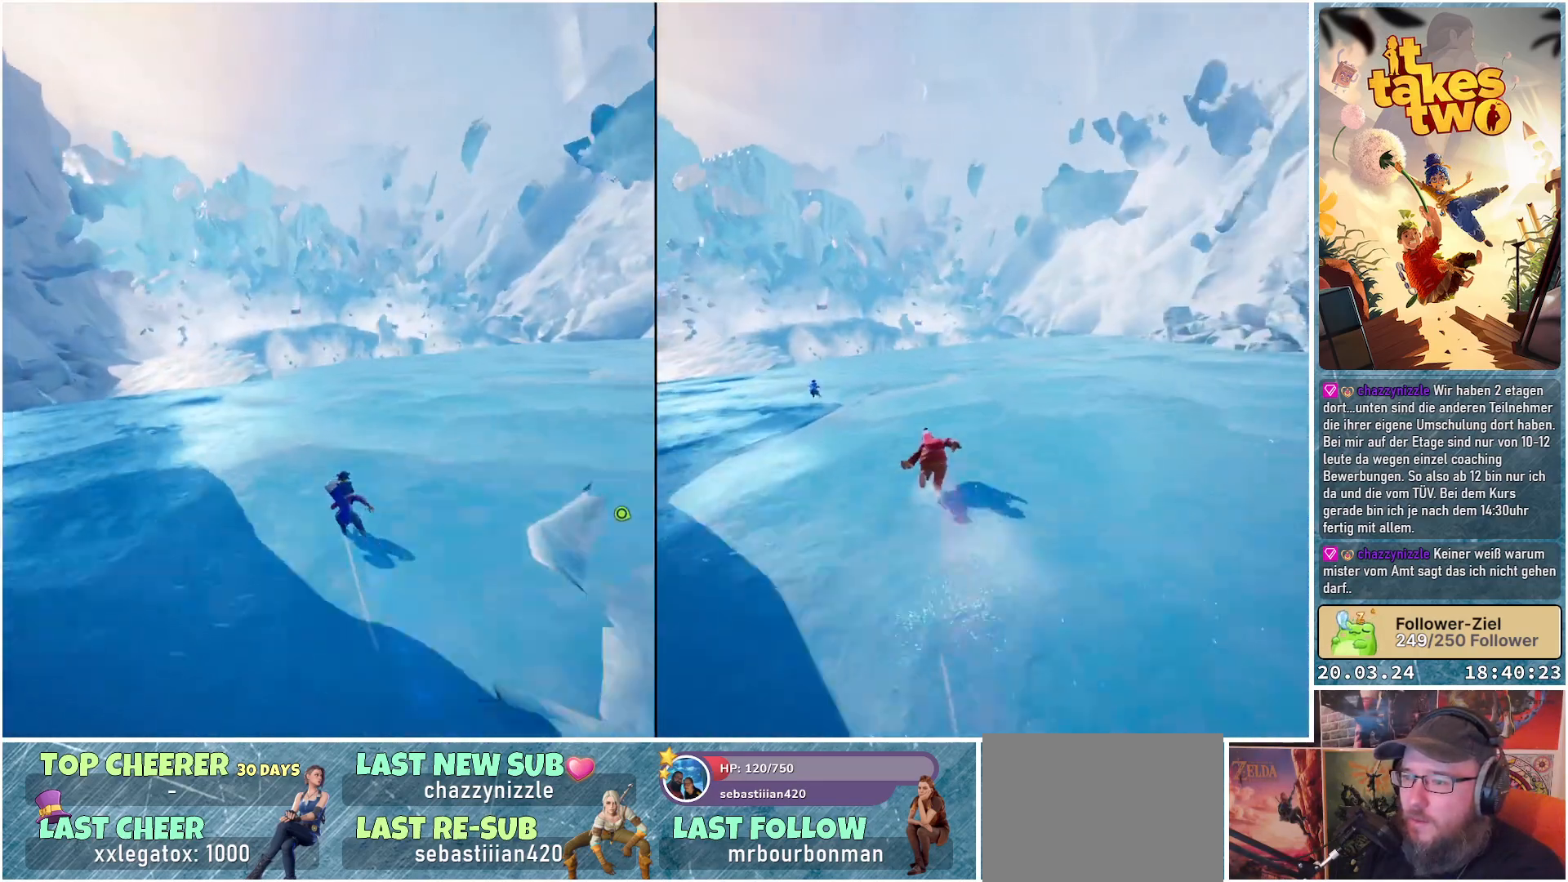
{"buttons": ["X"], "left_stick": "up", "right_stick": "center", "events": [[483, "X", "down"]]}
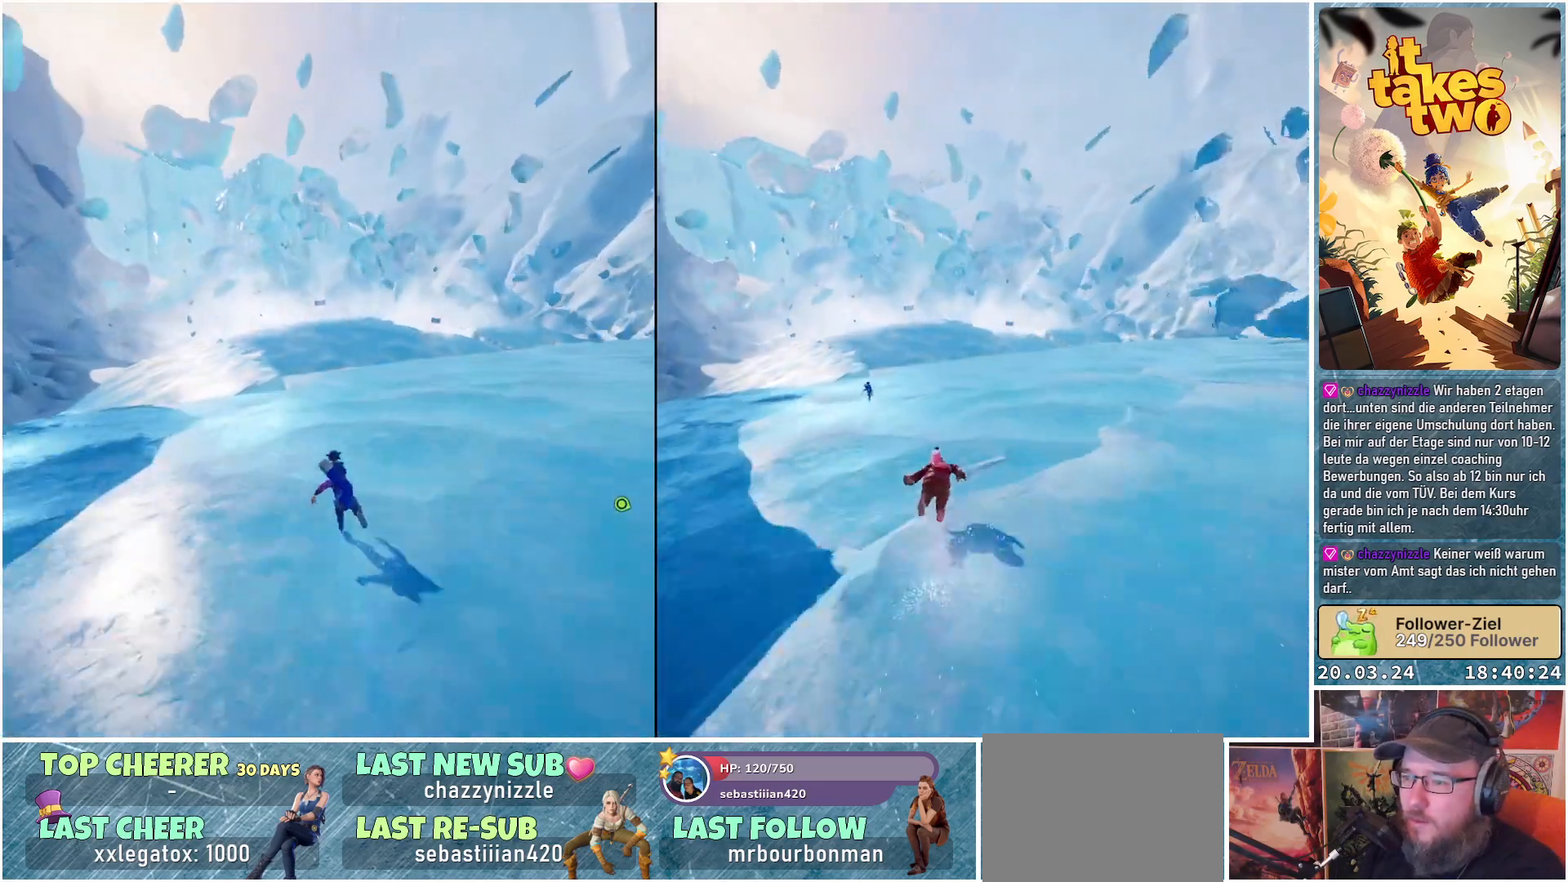
{"buttons": [], "left_stick": "up", "right_stick": "center", "events": [[117, "X", "up"]]}
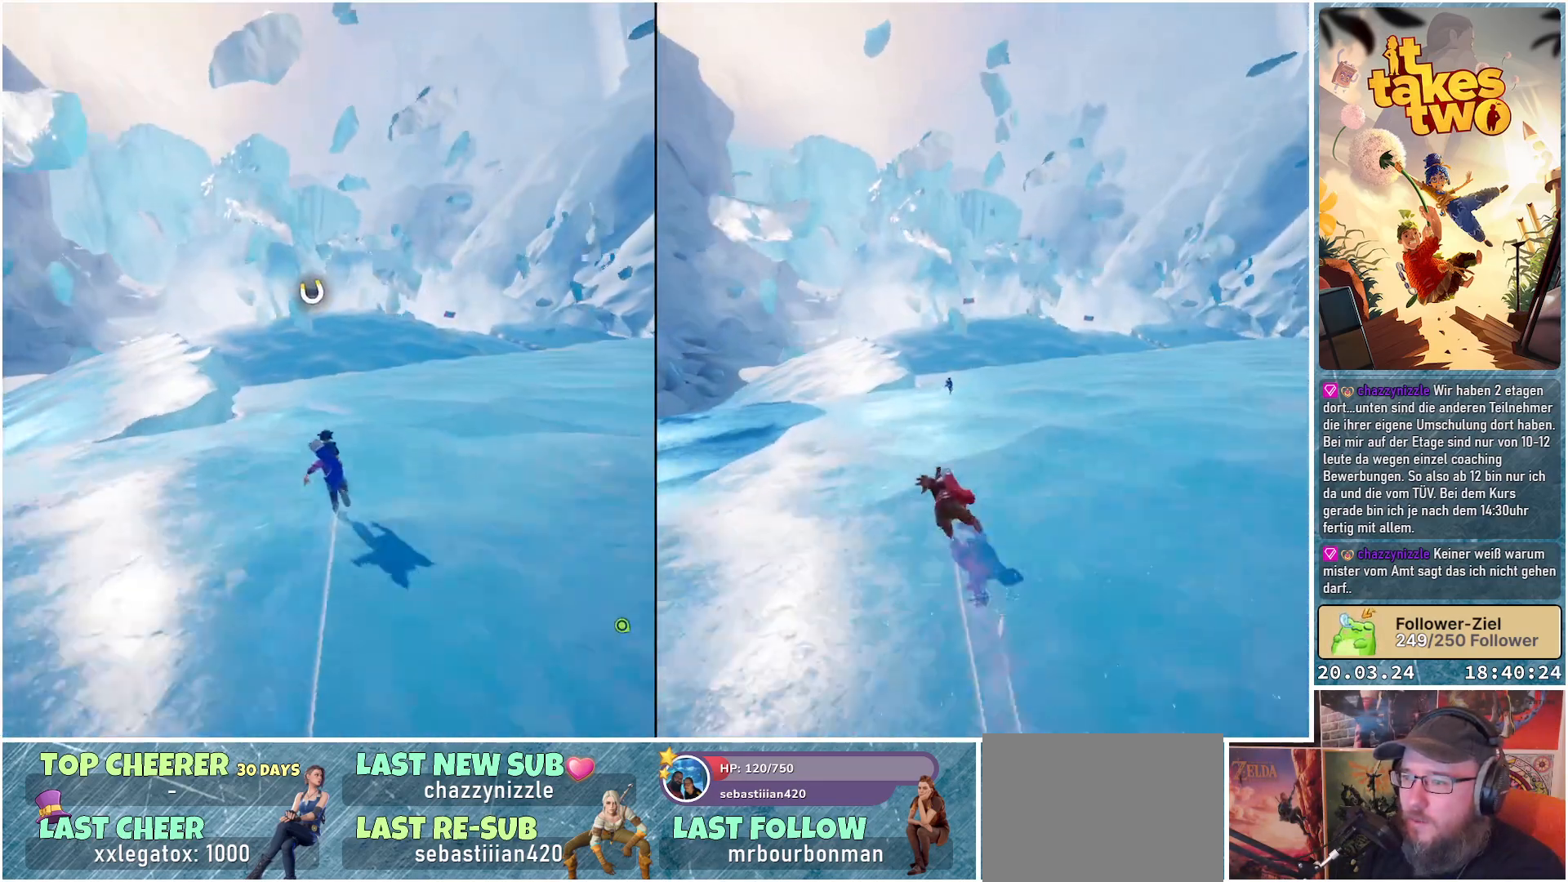
{"buttons": ["R2"], "left_stick": "up", "right_stick": "center", "events": [[33, "X", "down"], [133, "X", "up"], [283, "R2", "down"]]}
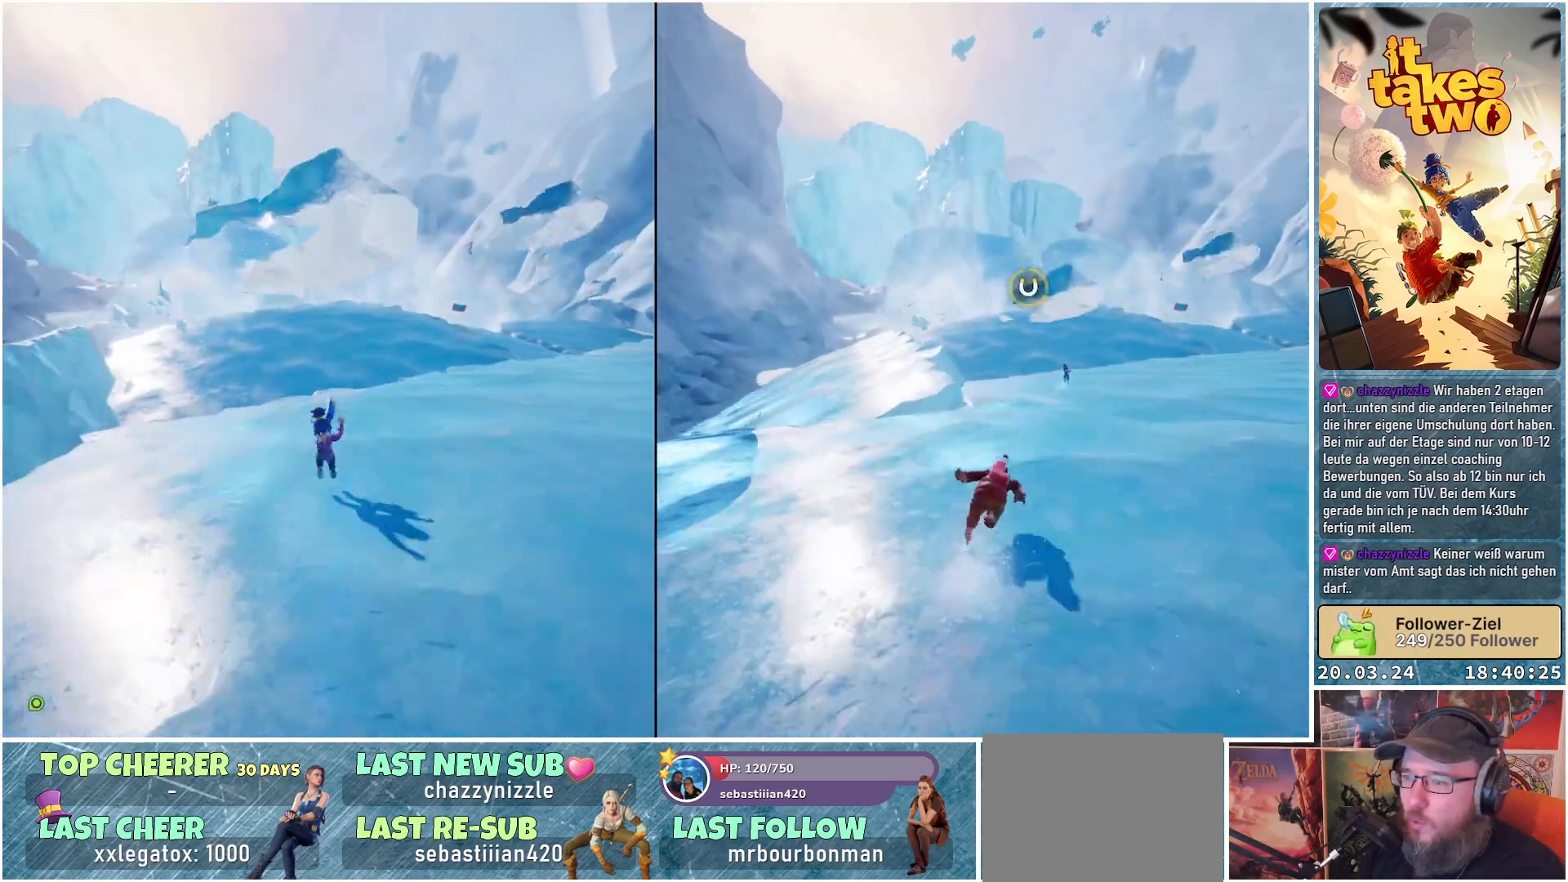
{"buttons": ["R2"], "left_stick": "center", "right_stick": "center", "events": [[150, "left_stick", "center"]]}
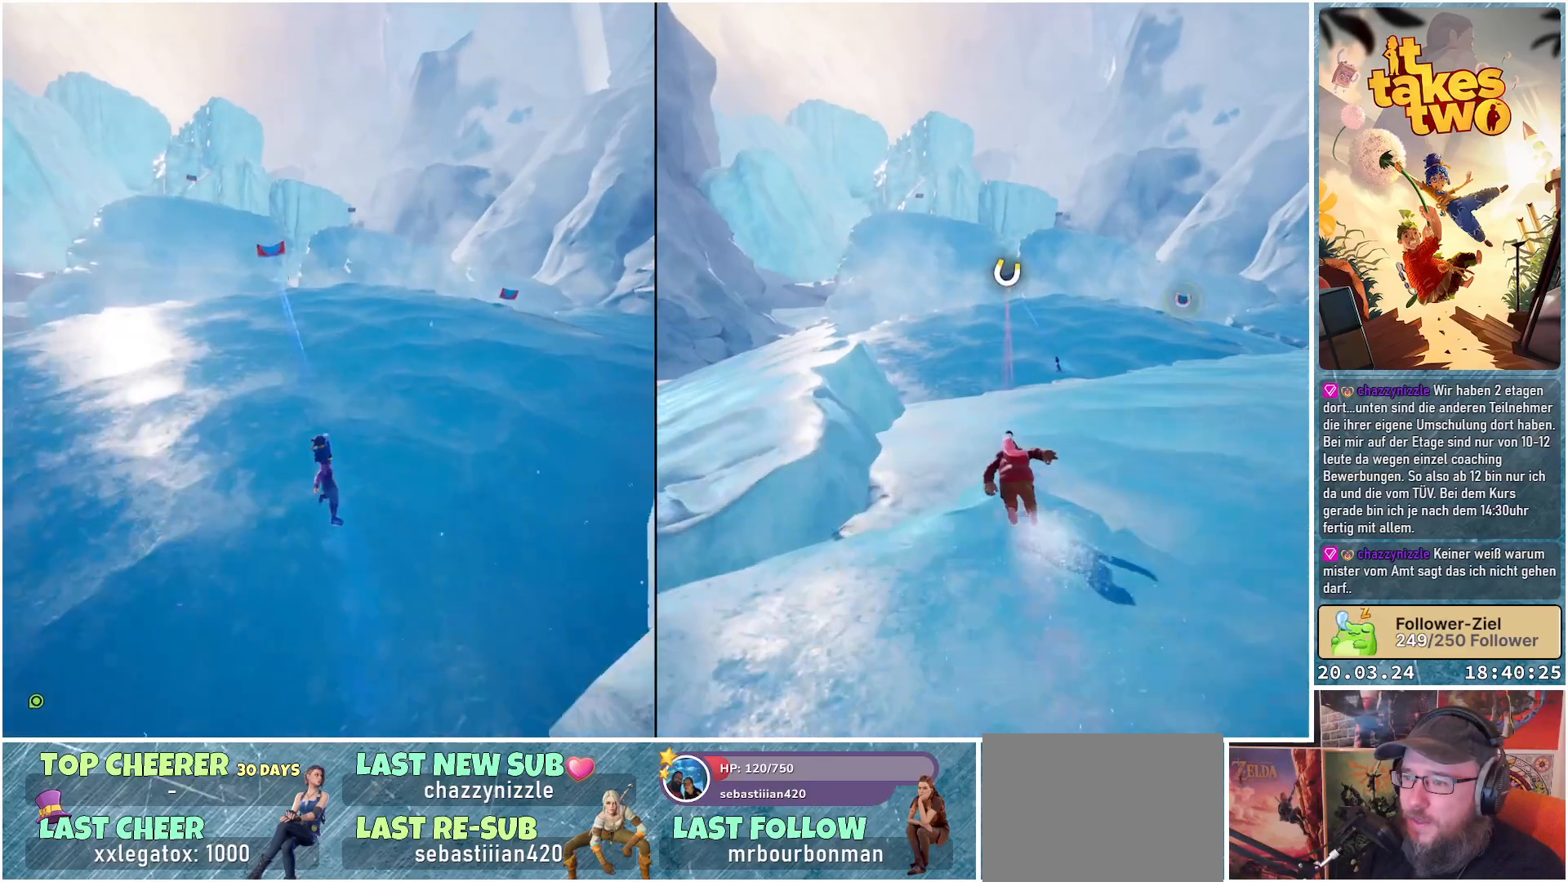
{"buttons": ["R2"], "left_stick": "center", "right_stick": "center", "events": []}